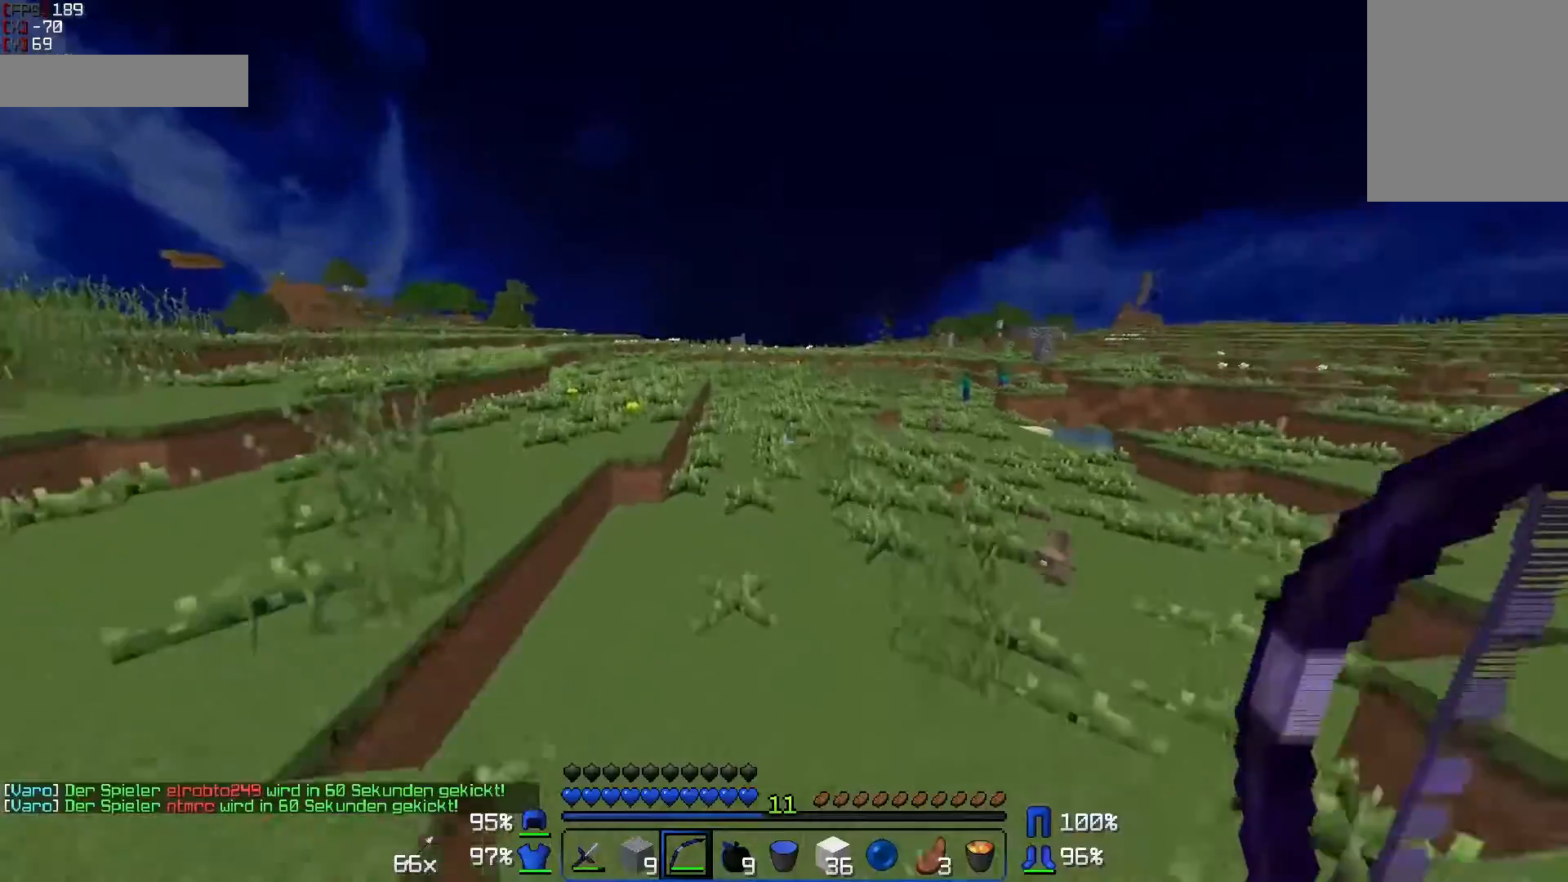
Gameplay with keyboard and mouse; each line is a JSON object with the keys and mouse buttons held at the frame after it. "events" lists presses ("down") and releases ("up") of "a", "d", "s", "w", "mouse_left" and "mouse_right" between this image and that frame as [ms after this image, input, new state], when the widget could be followed in between. "mouse_left", "mouse_right" = the "left", "right" buttons of the "mouse" list. No other keys are recorded. Fast repeated clicks can show as one long hold. Mouse movement is not recorded.
{"keys": ["w"], "mouse": [], "events": []}
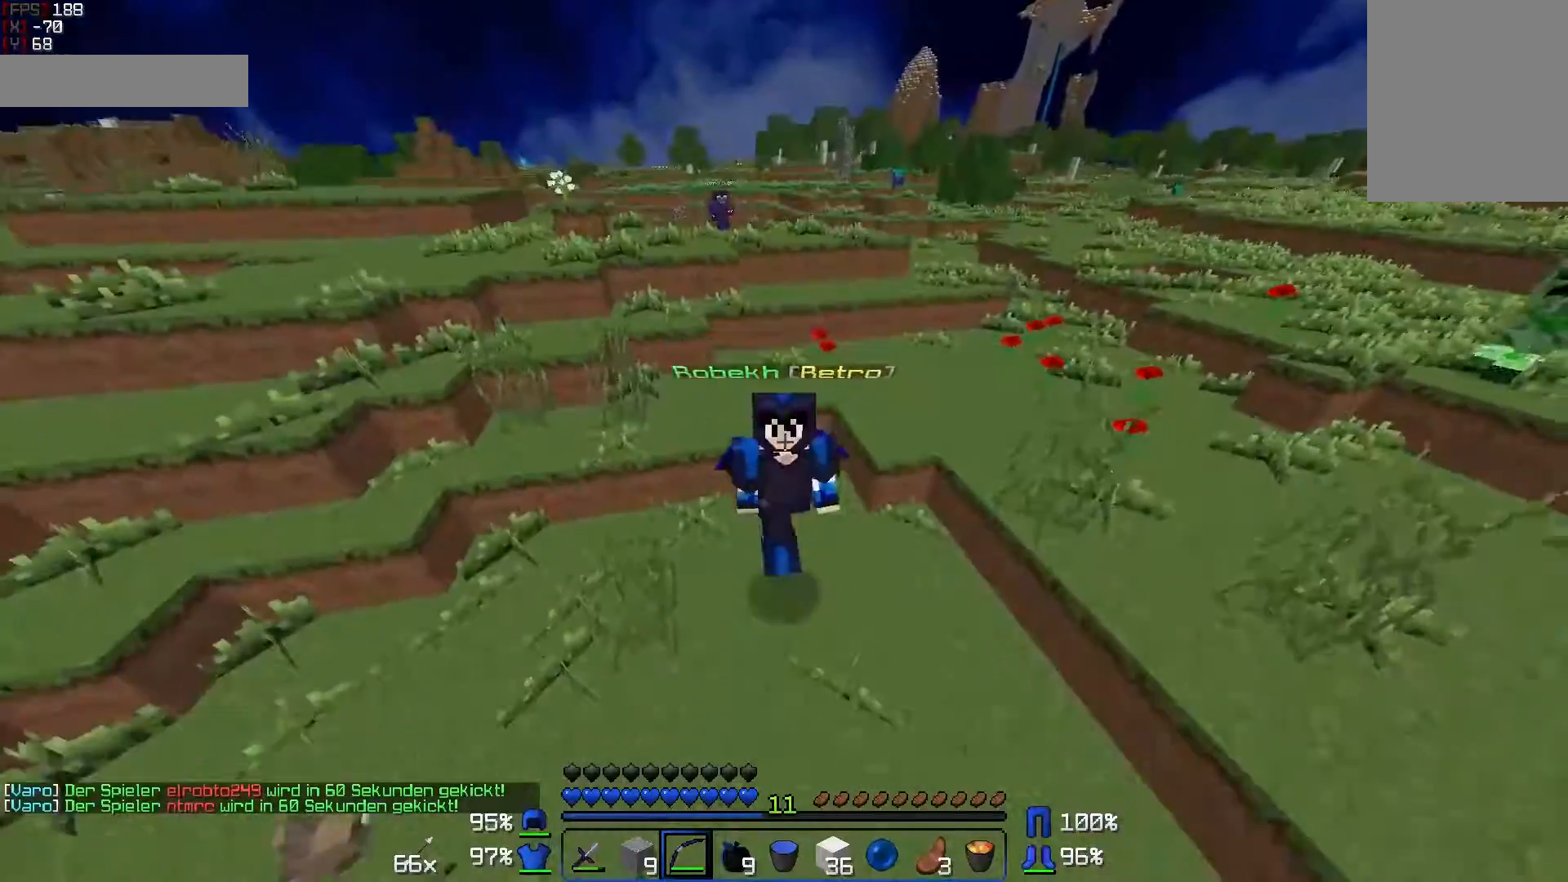
{"keys": ["w"], "mouse": [], "events": []}
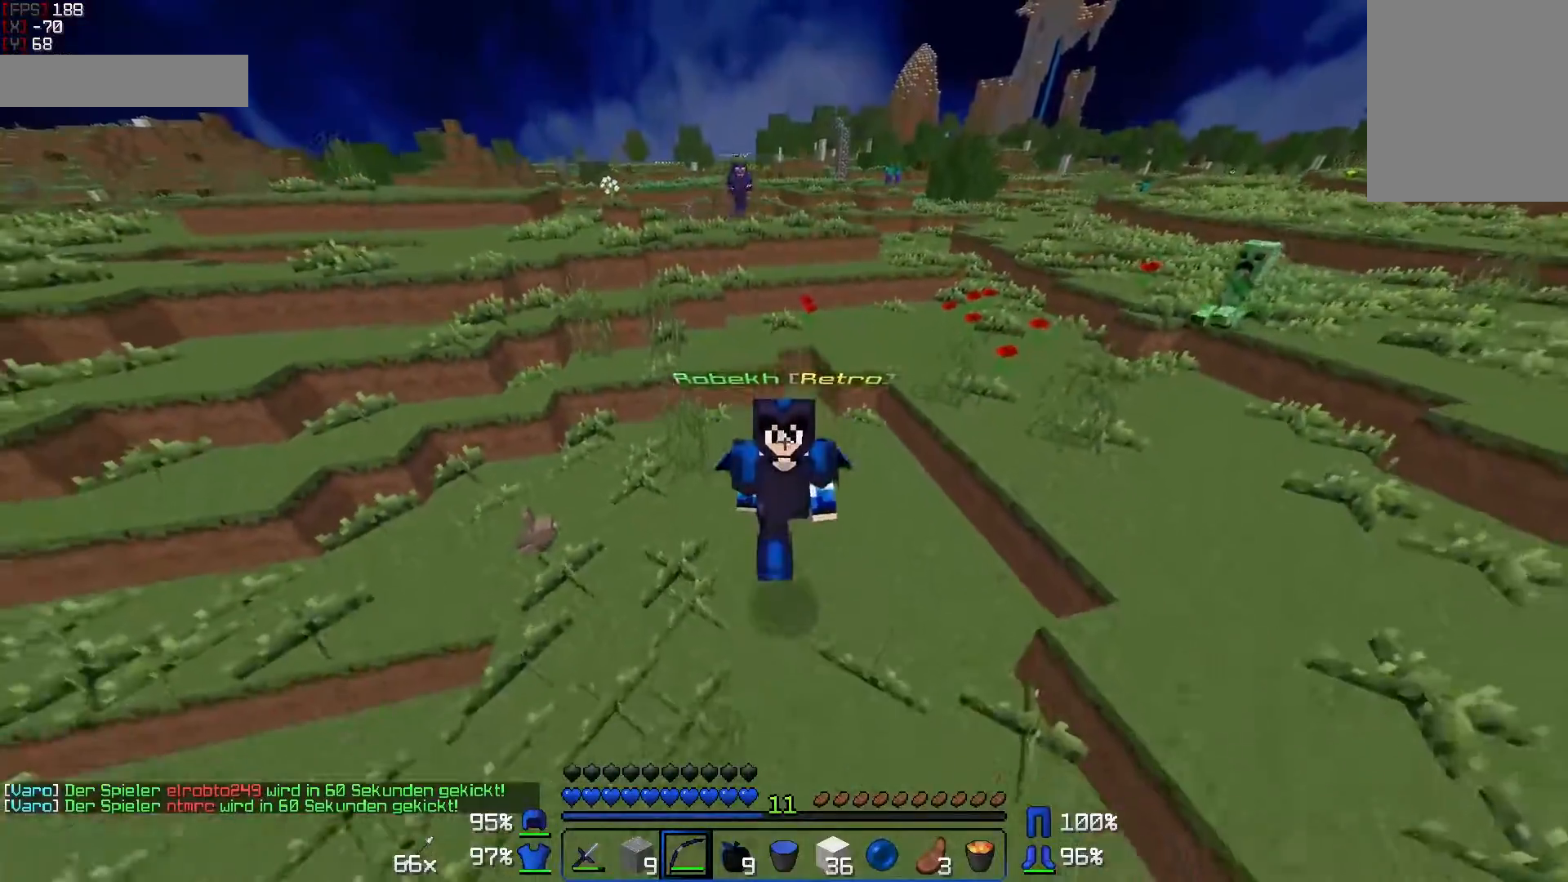
{"keys": ["w"], "mouse": [], "events": []}
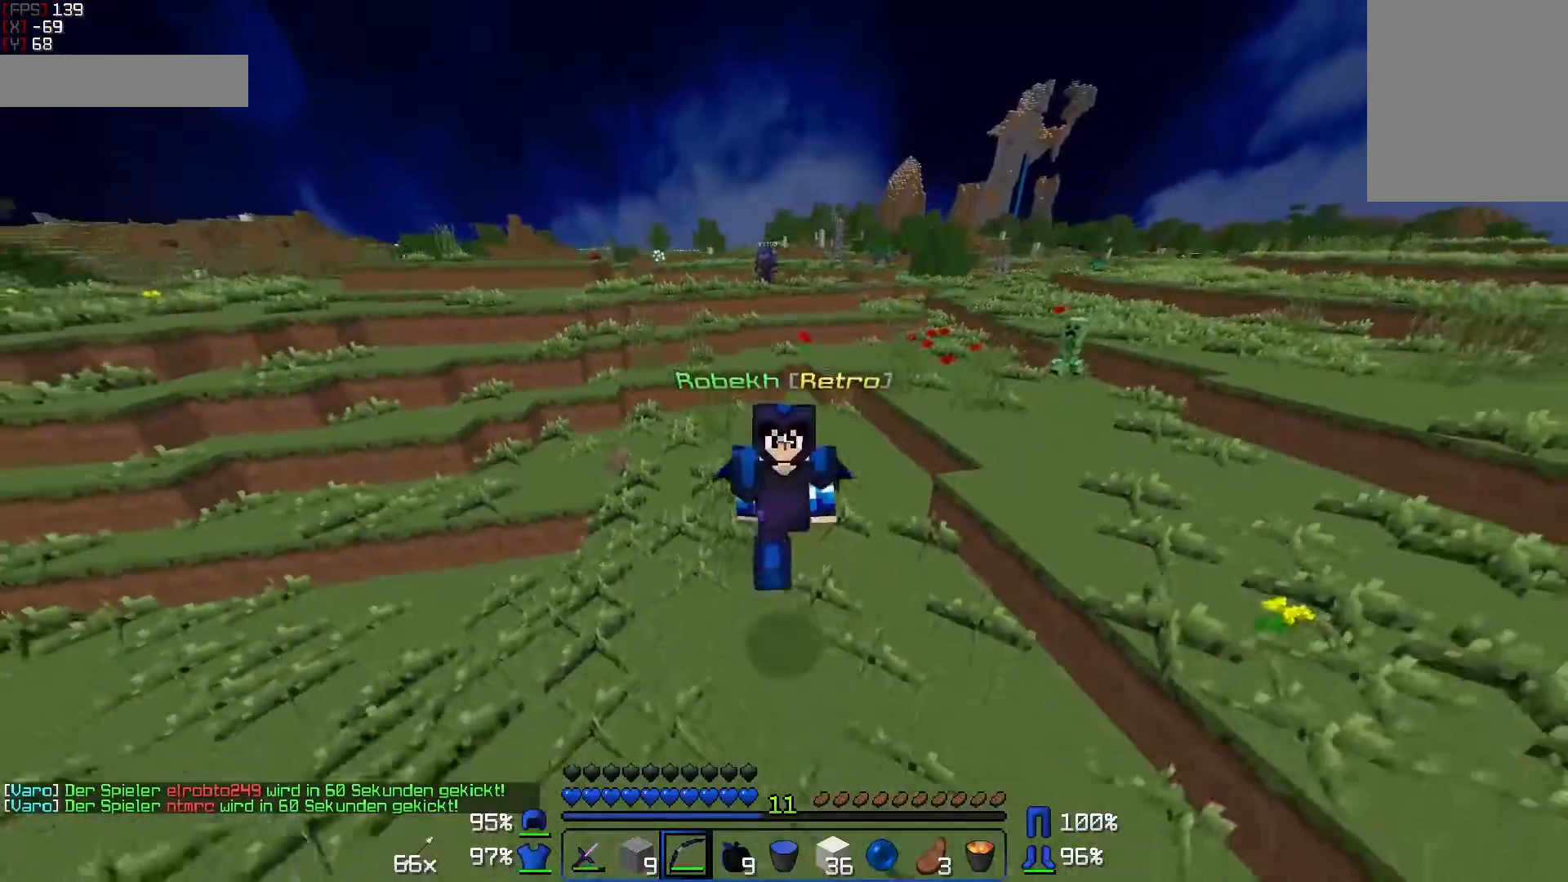
{"keys": ["w"], "mouse": [], "events": []}
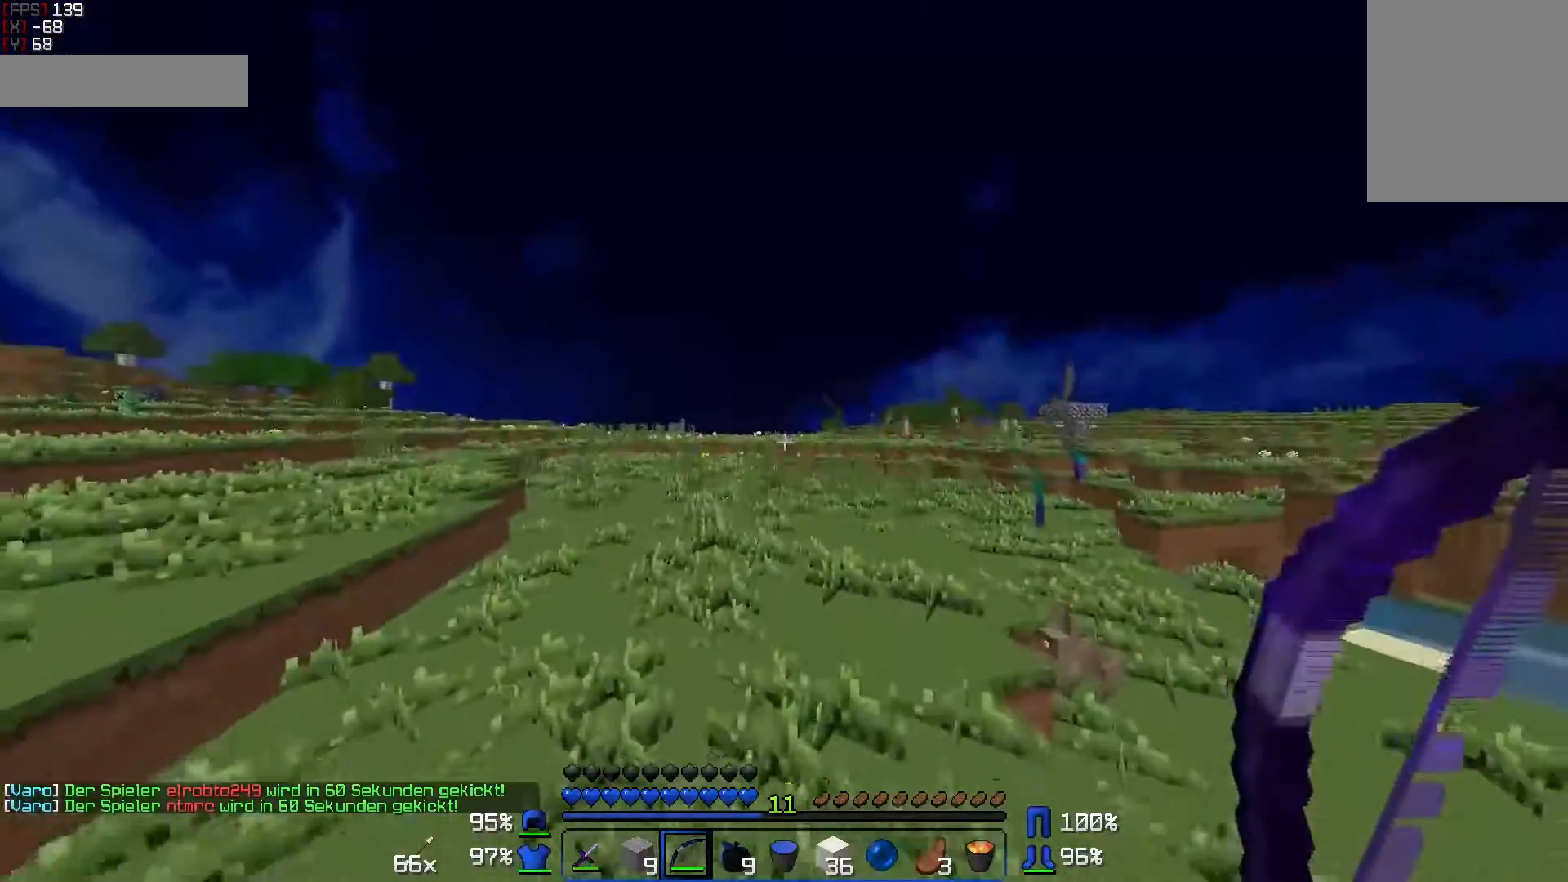
{"keys": ["w"], "mouse": [], "events": []}
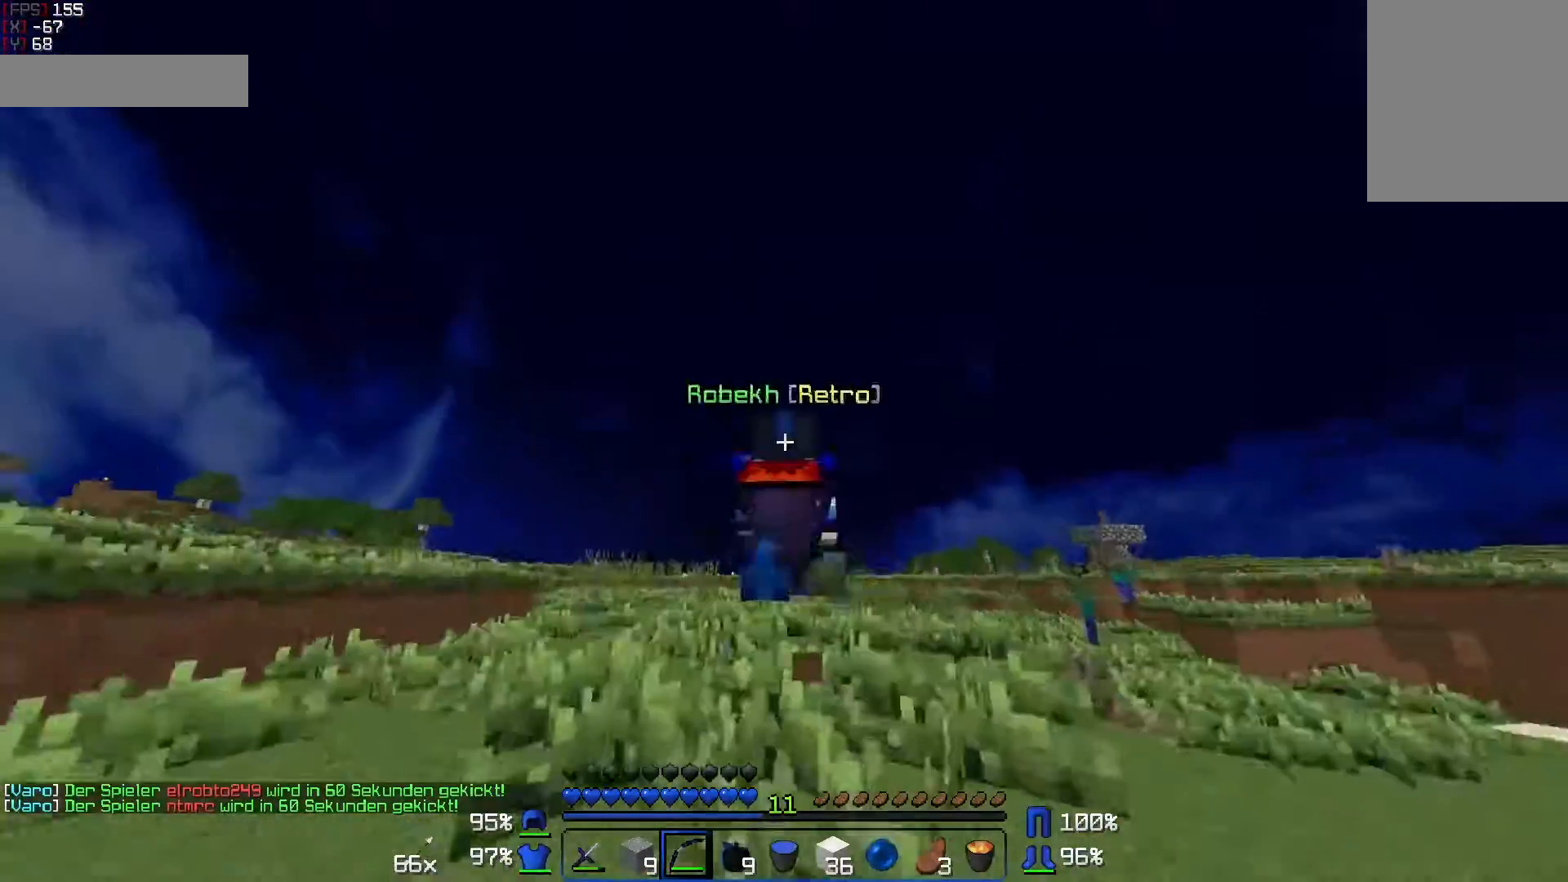
{"keys": ["w"], "mouse": [], "events": []}
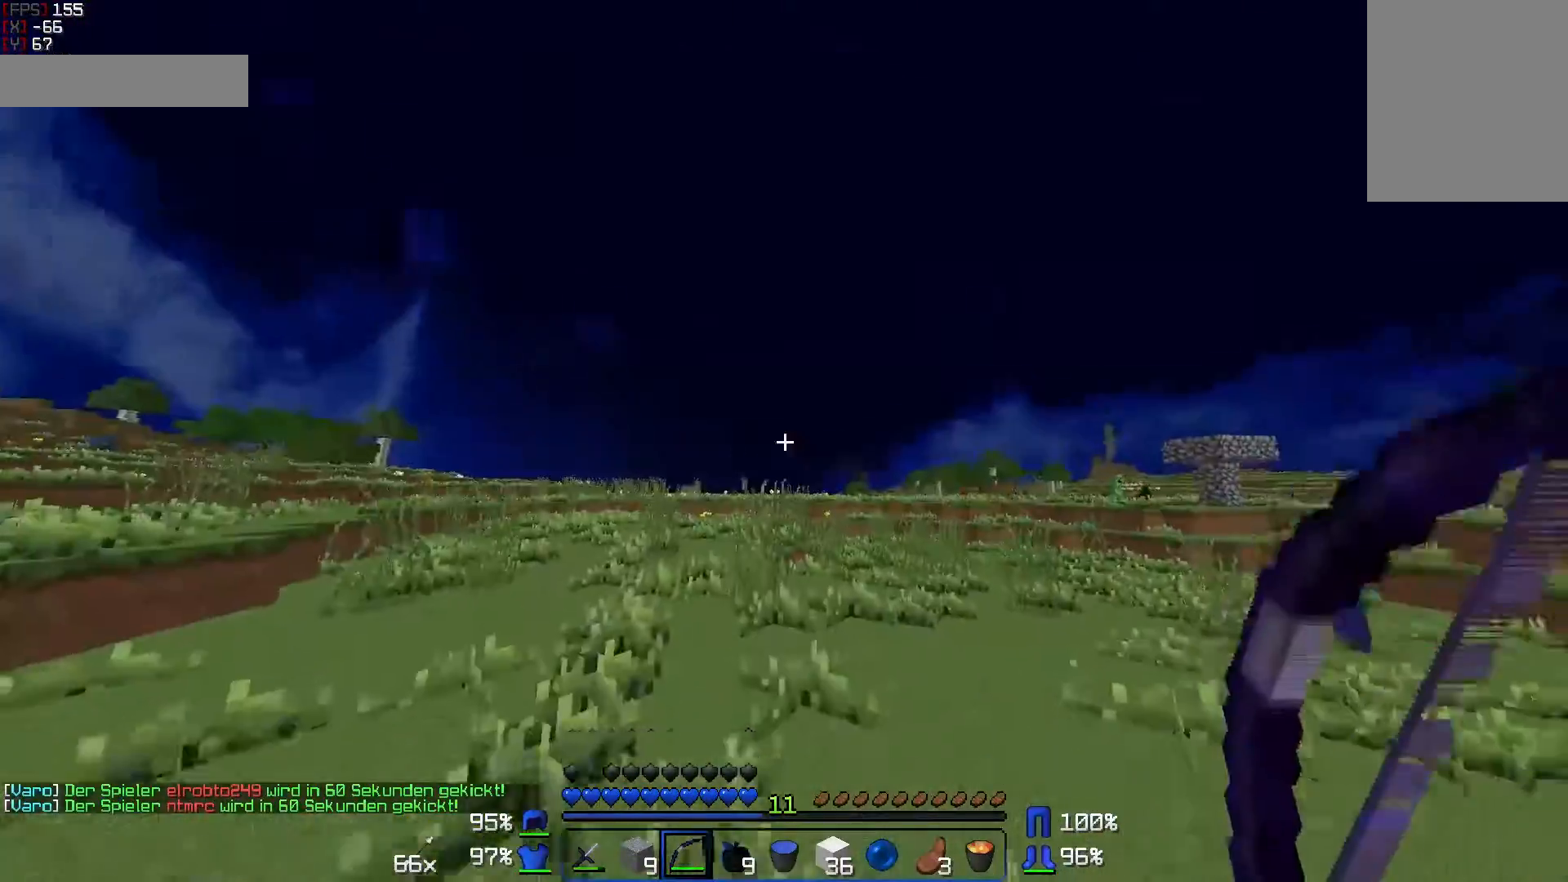
{"keys": ["a", "w"], "mouse": [], "events": [[333, "a", "down"]]}
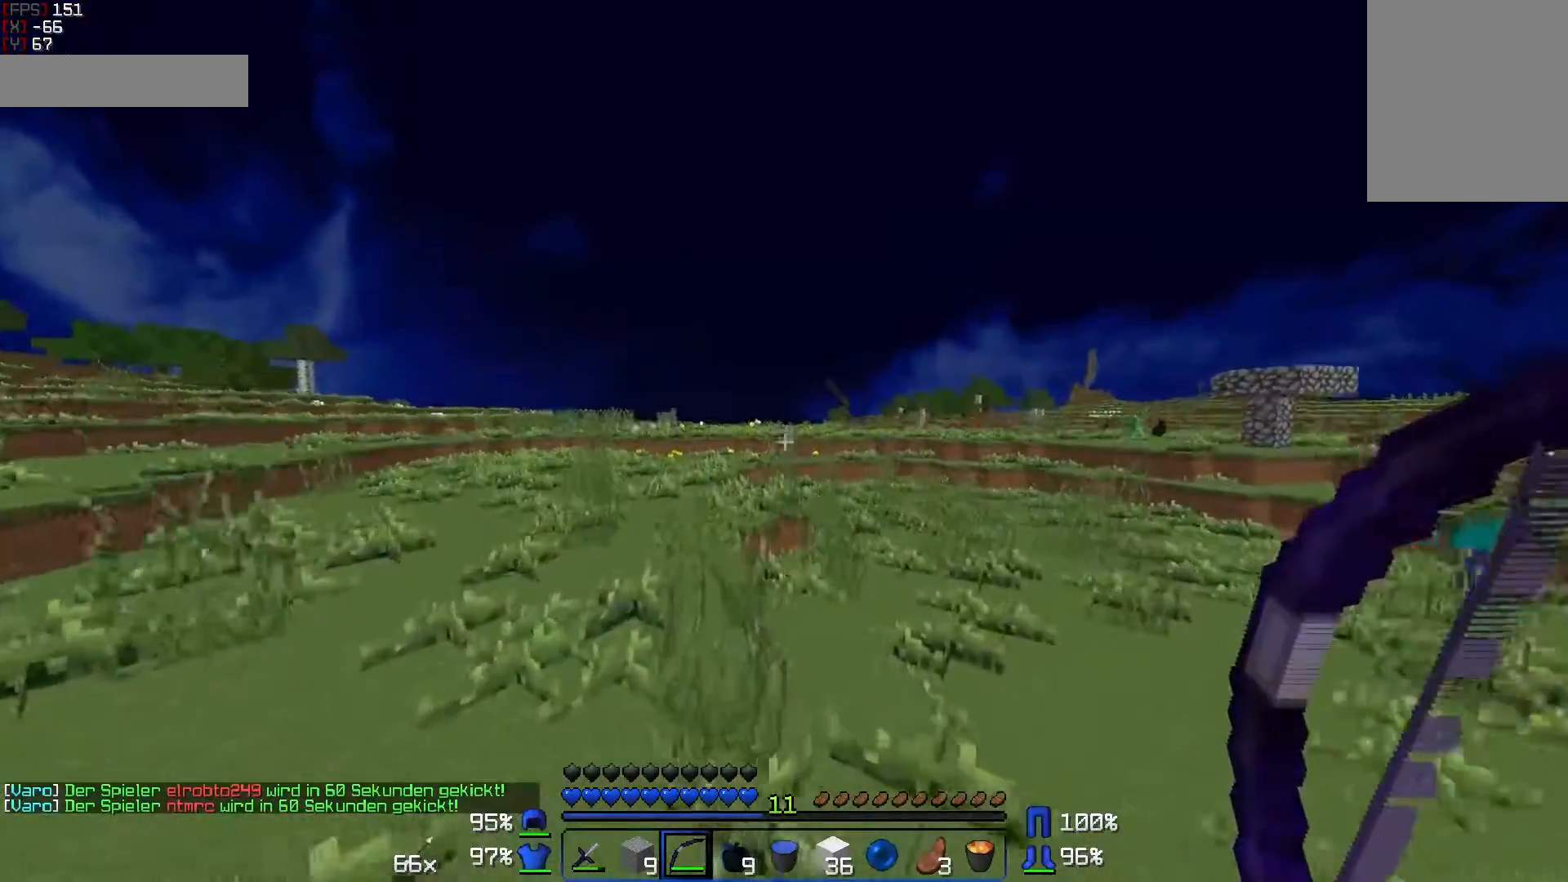
{"keys": ["w"], "mouse": [], "events": [[133, "a", "up"]]}
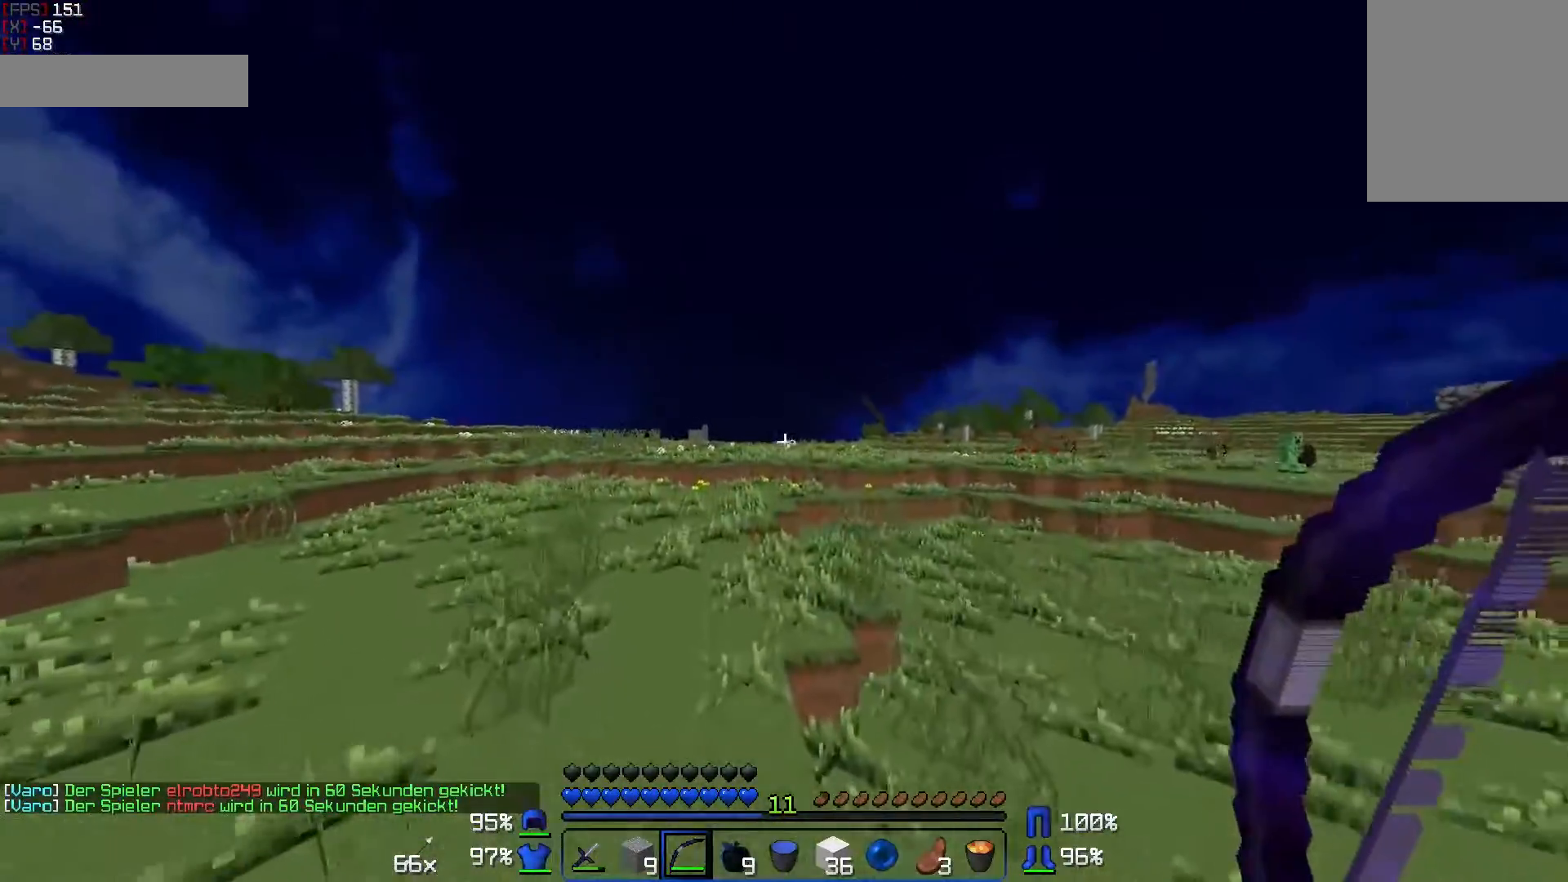
{"keys": ["w"], "mouse": [], "events": []}
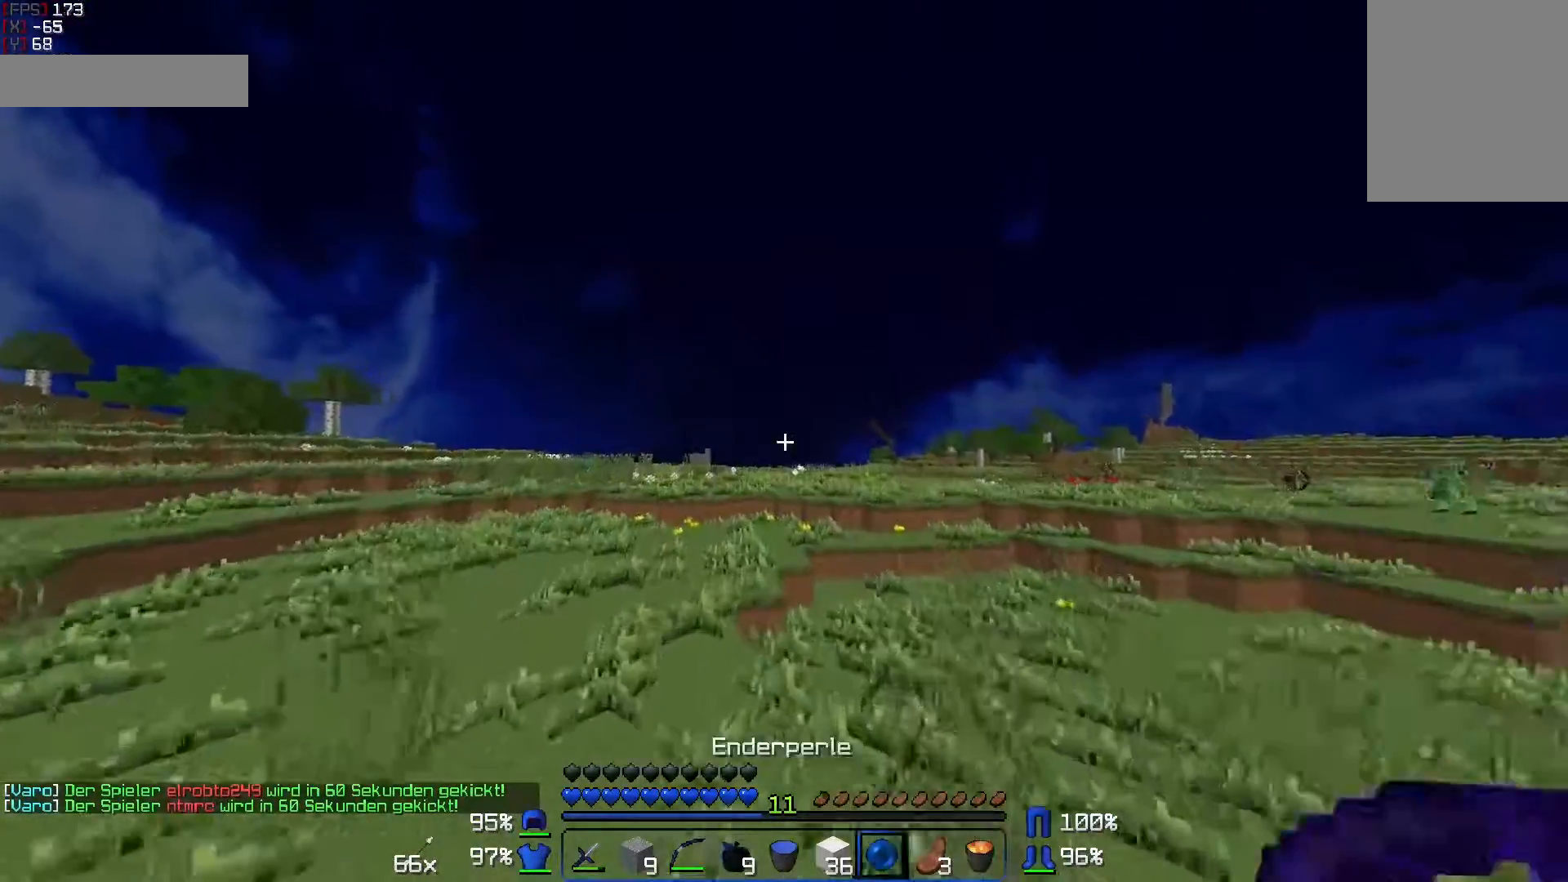
{"keys": ["w"], "mouse": ["right"], "events": [[433, "mouse_right", "down"]]}
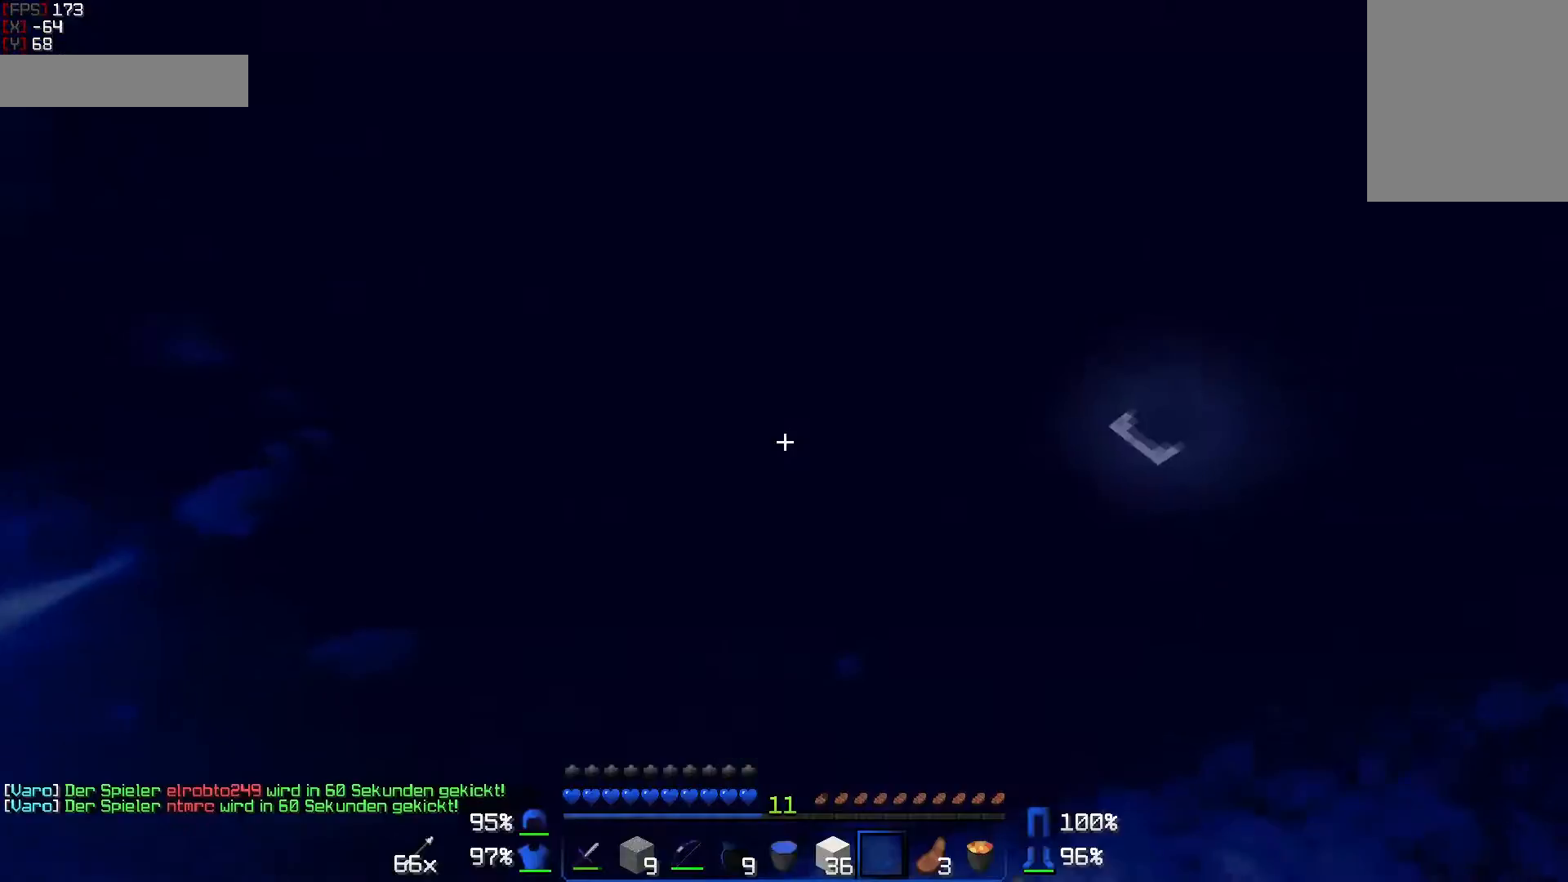
{"keys": ["w"], "mouse": [], "events": [[83, "mouse_right", "up"]]}
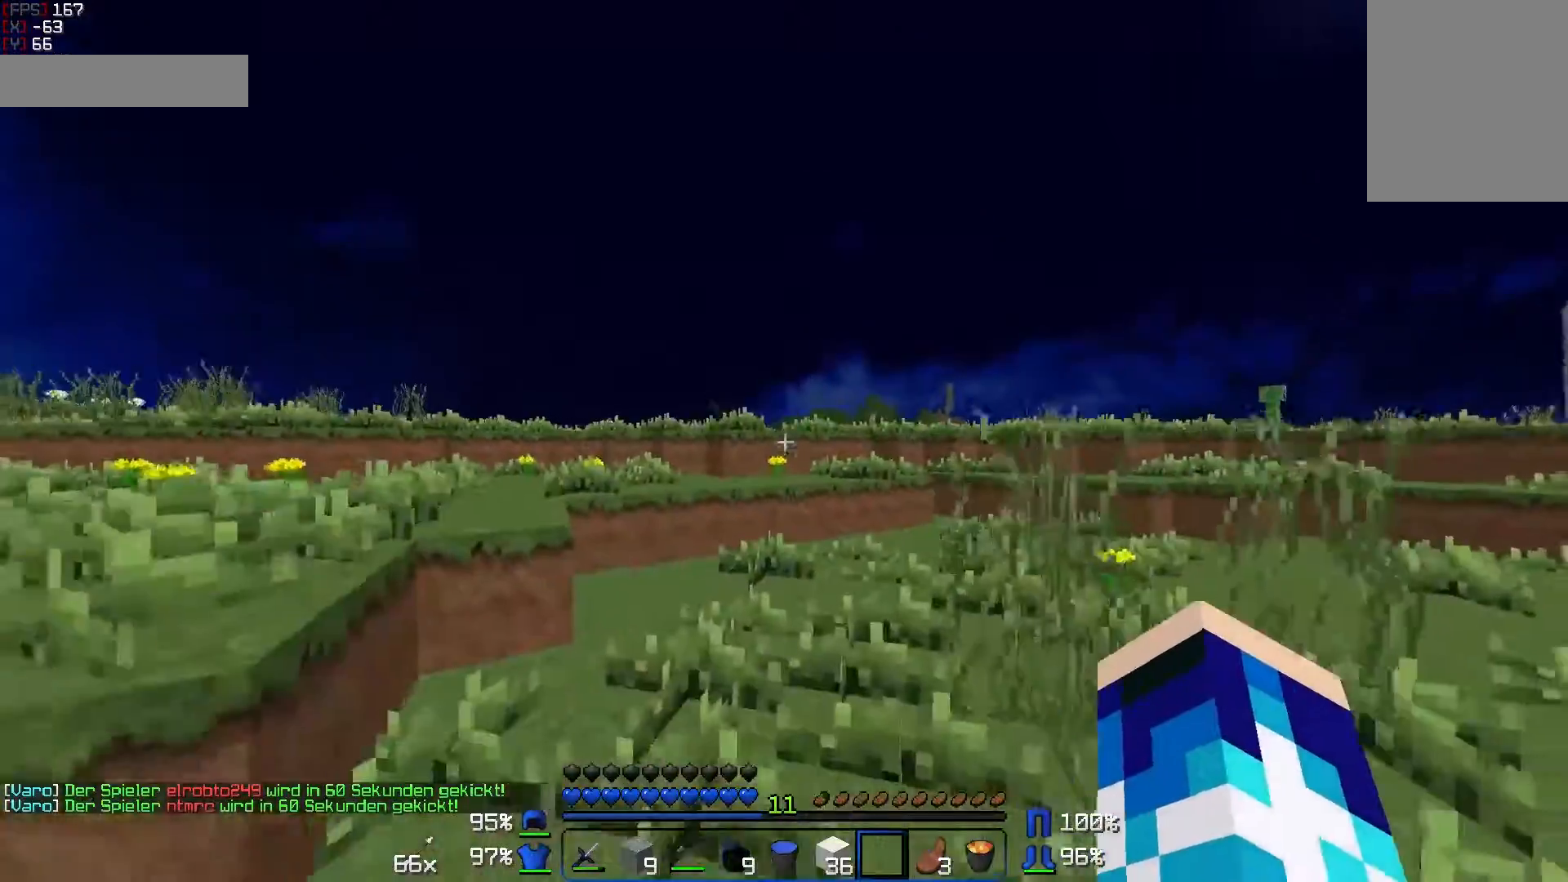
{"keys": ["w"], "mouse": [], "events": [[83, "d", "down"], [283, "d", "up"]]}
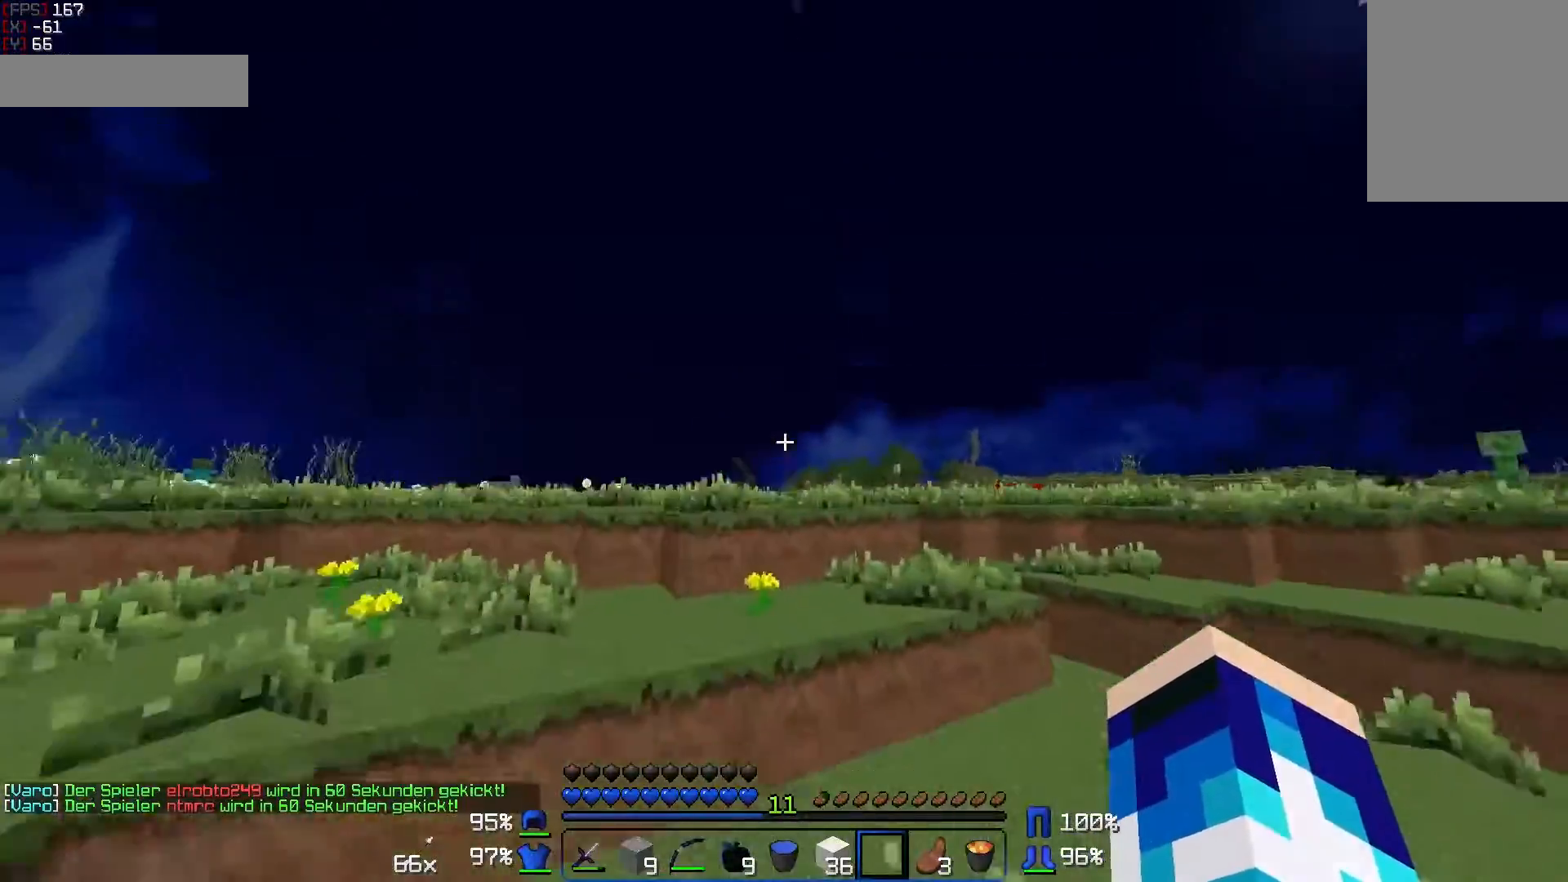
{"keys": ["w"], "mouse": [], "events": []}
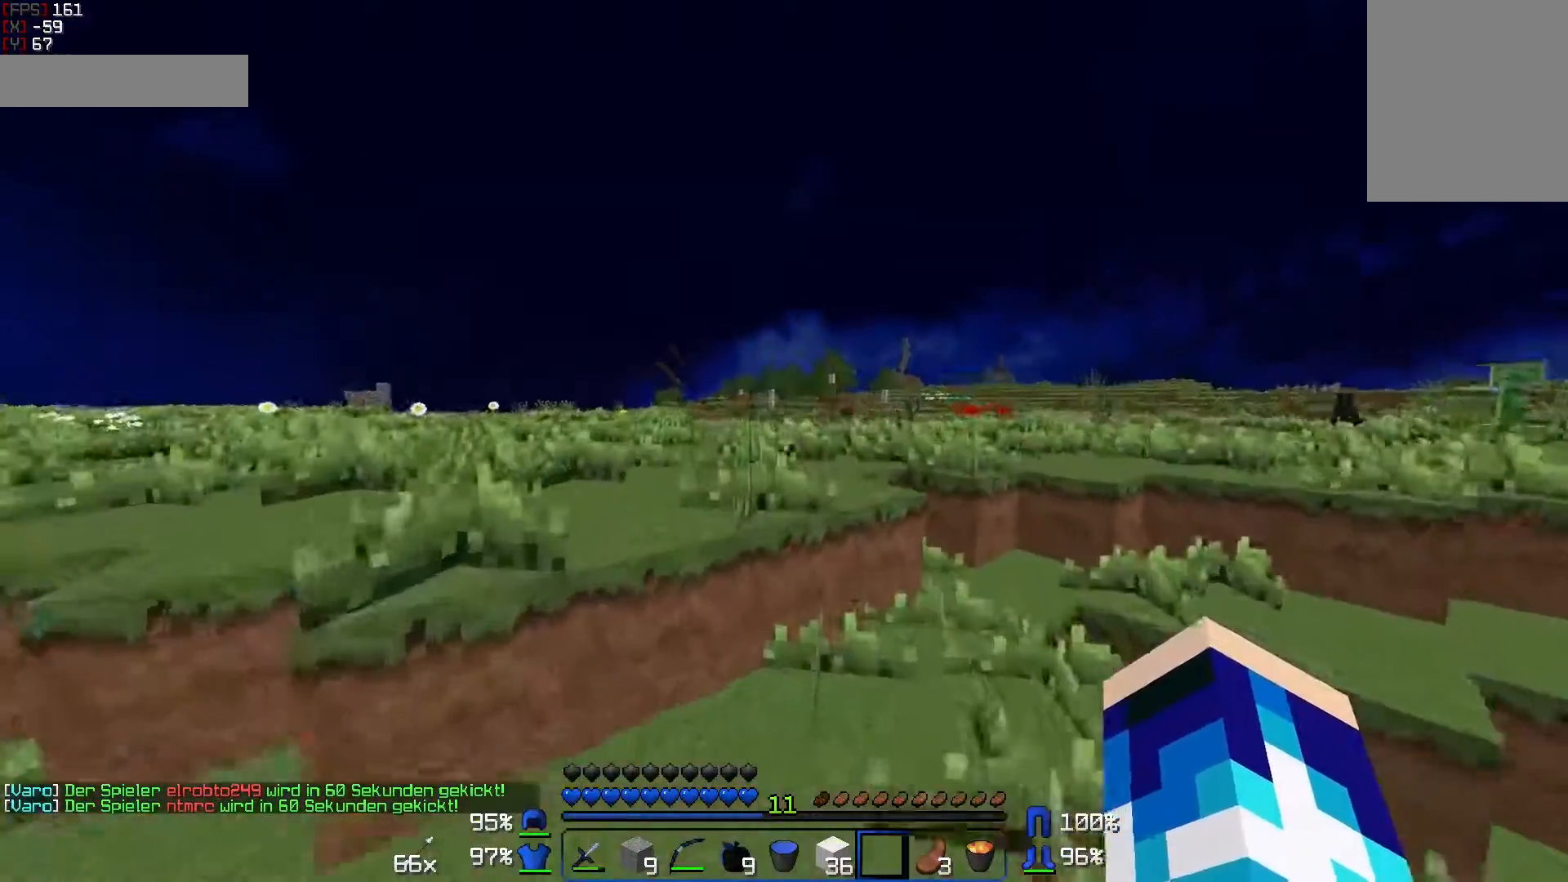
{"keys": ["w"], "mouse": [], "events": []}
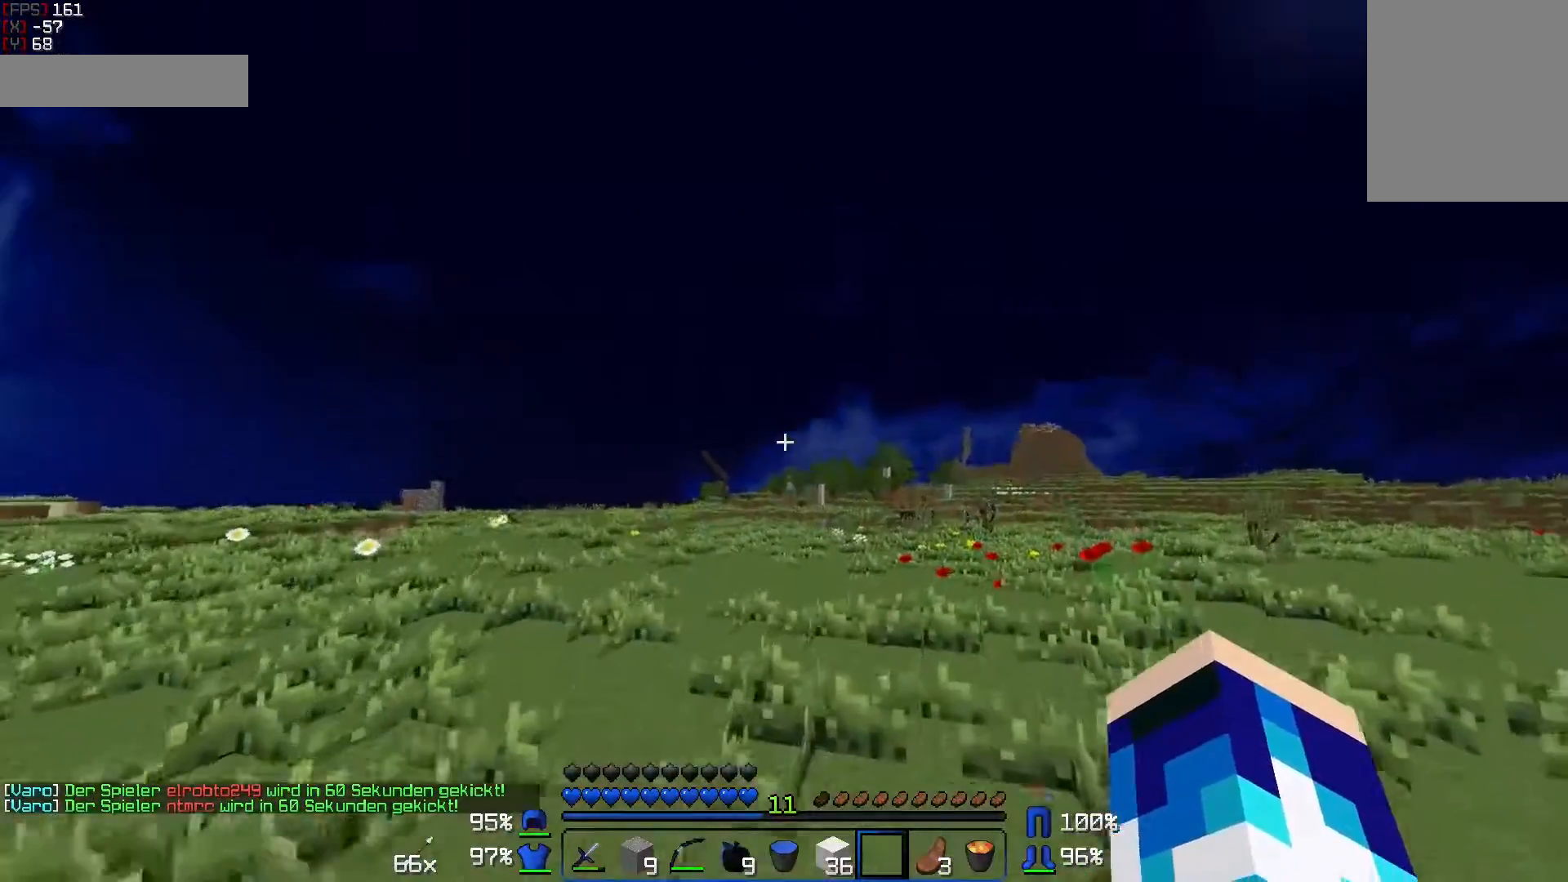
{"keys": ["w"], "mouse": [], "events": []}
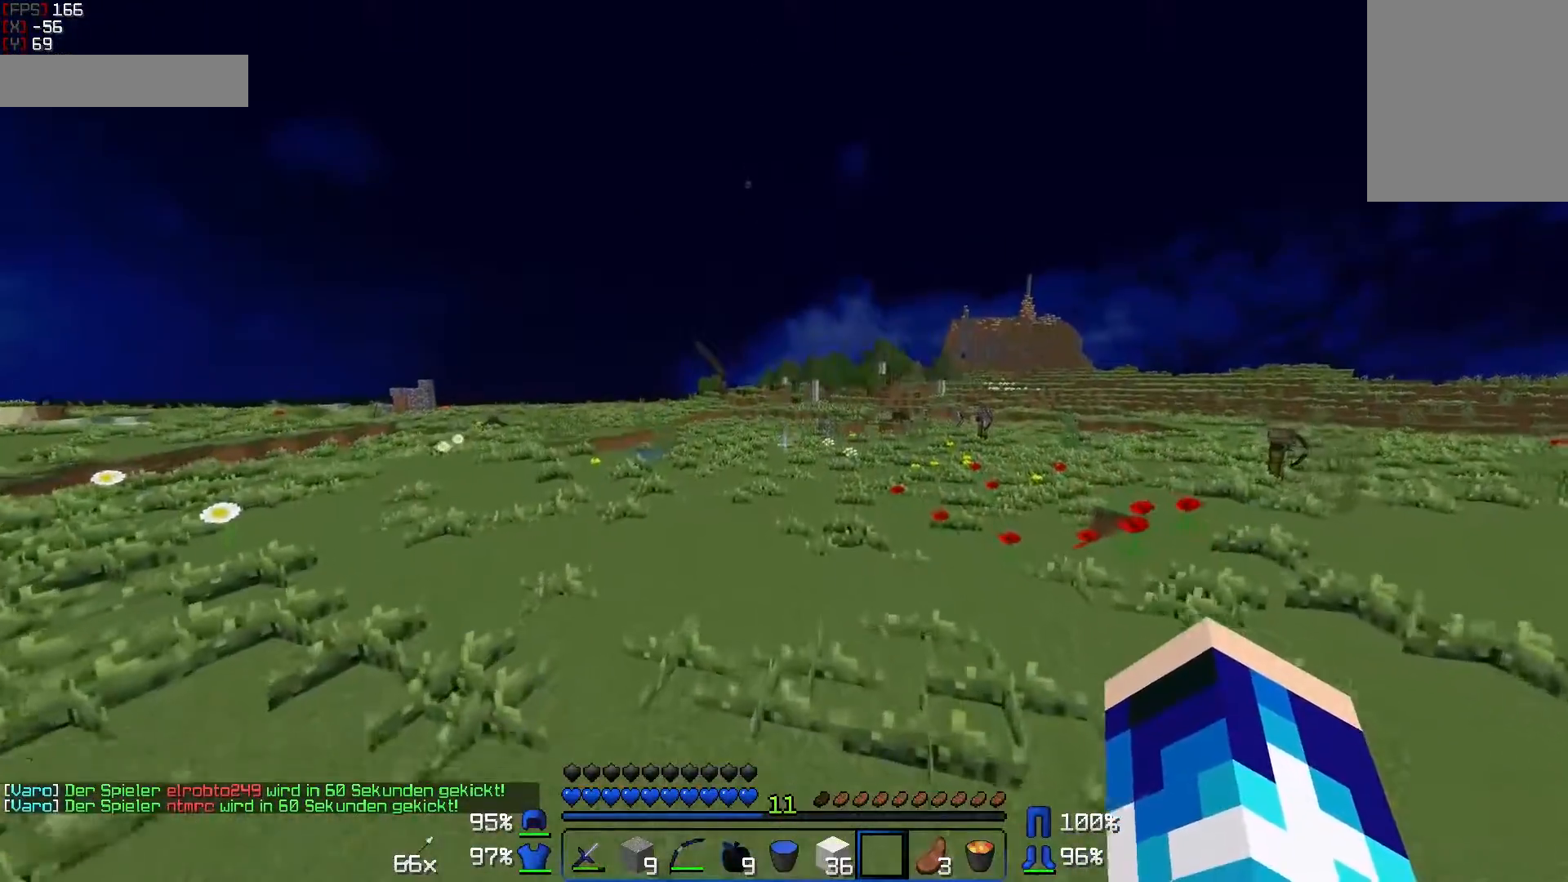
{"keys": ["w"], "mouse": [], "events": []}
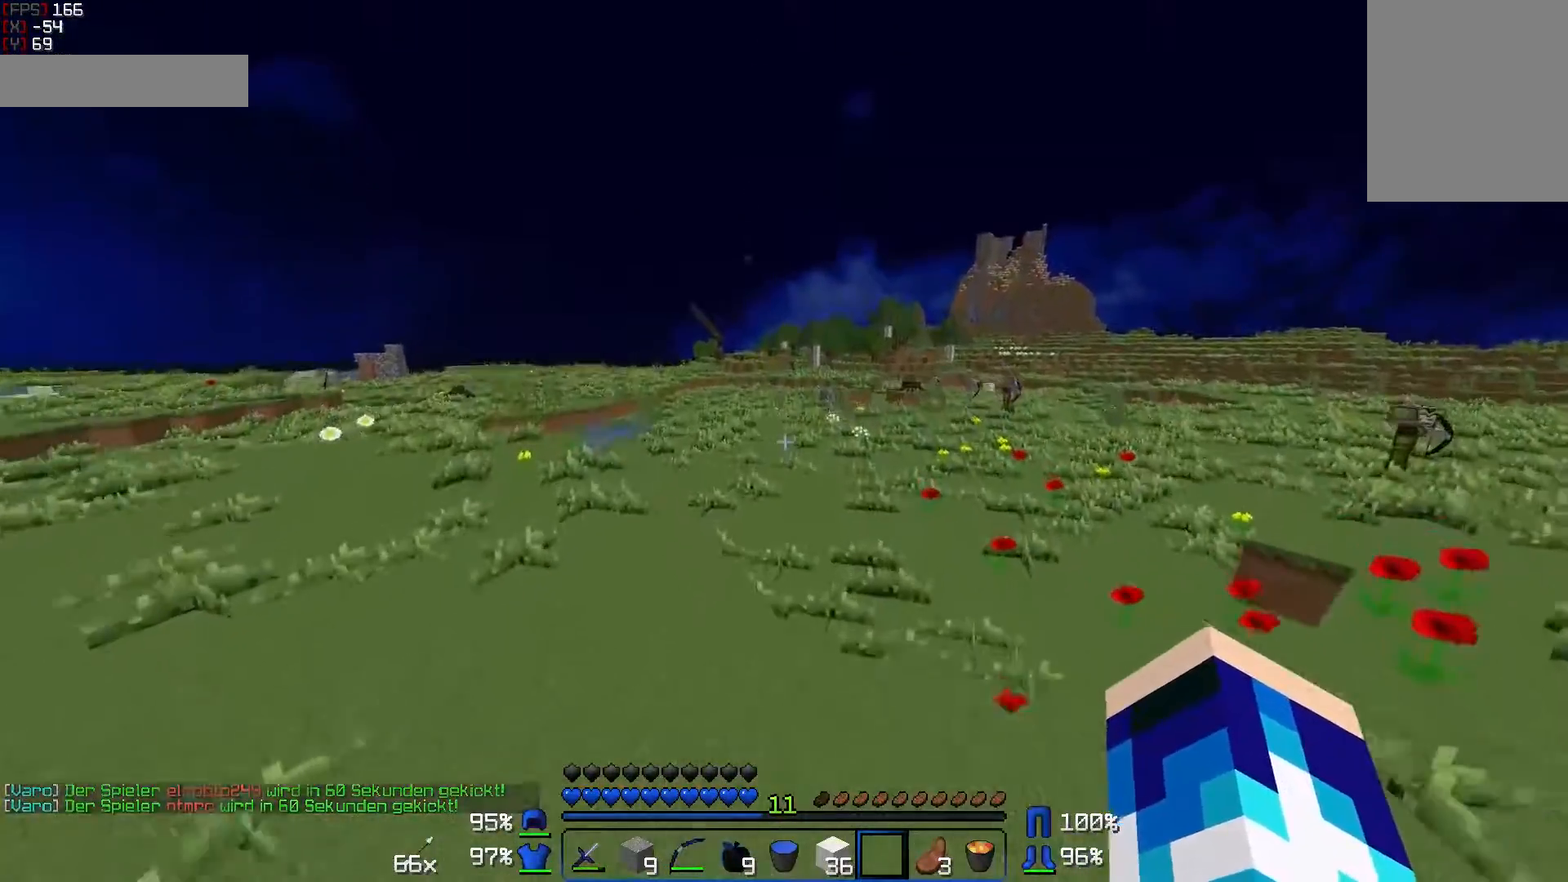
{"keys": ["w"], "mouse": [], "events": []}
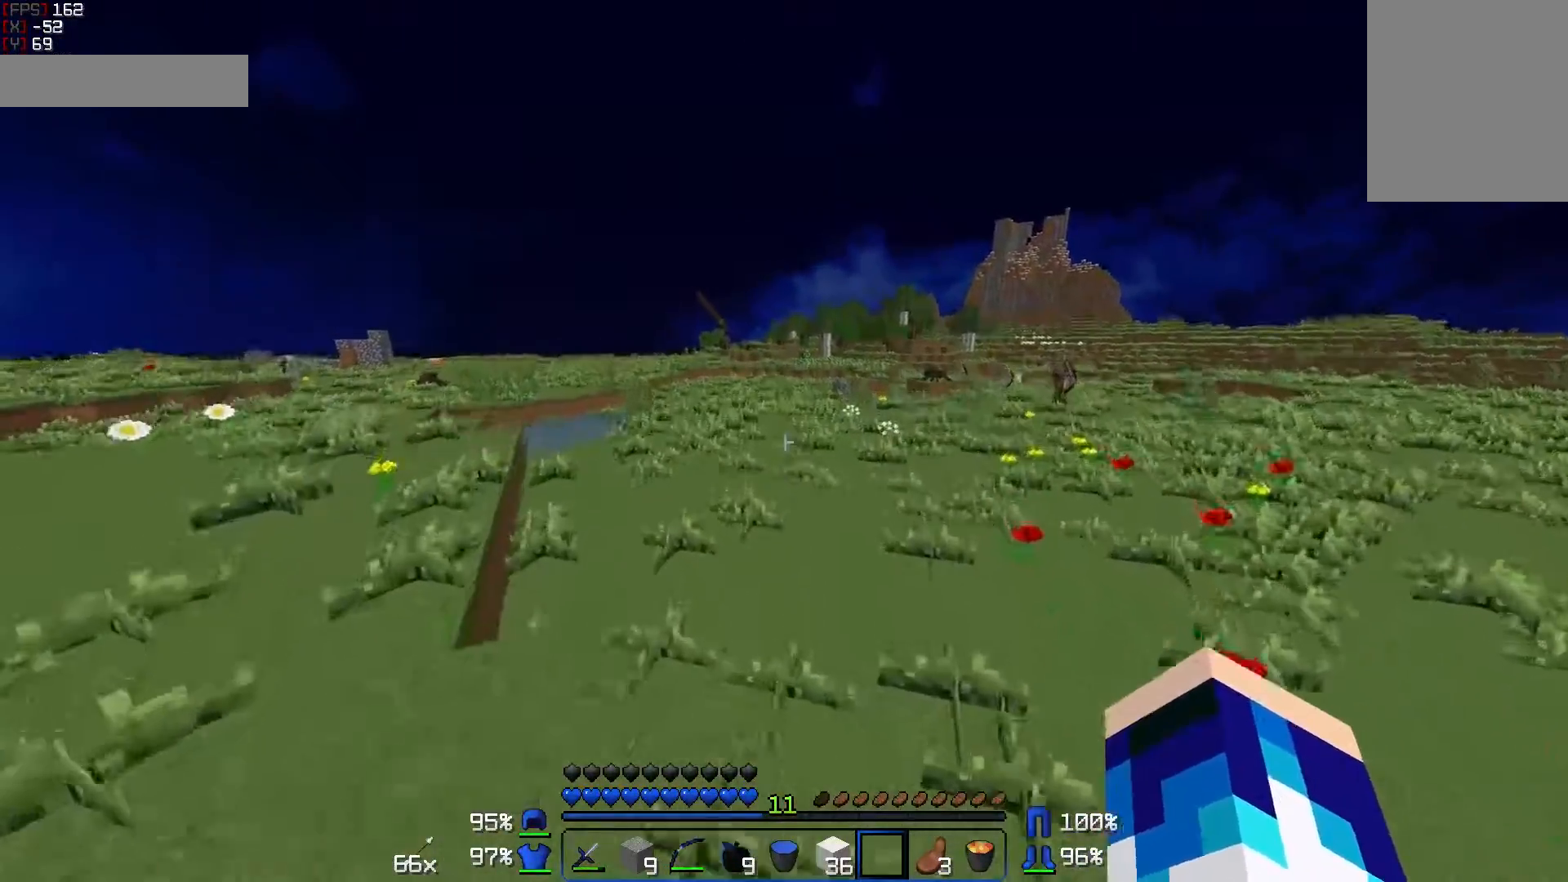
{"keys": ["w"], "mouse": [], "events": []}
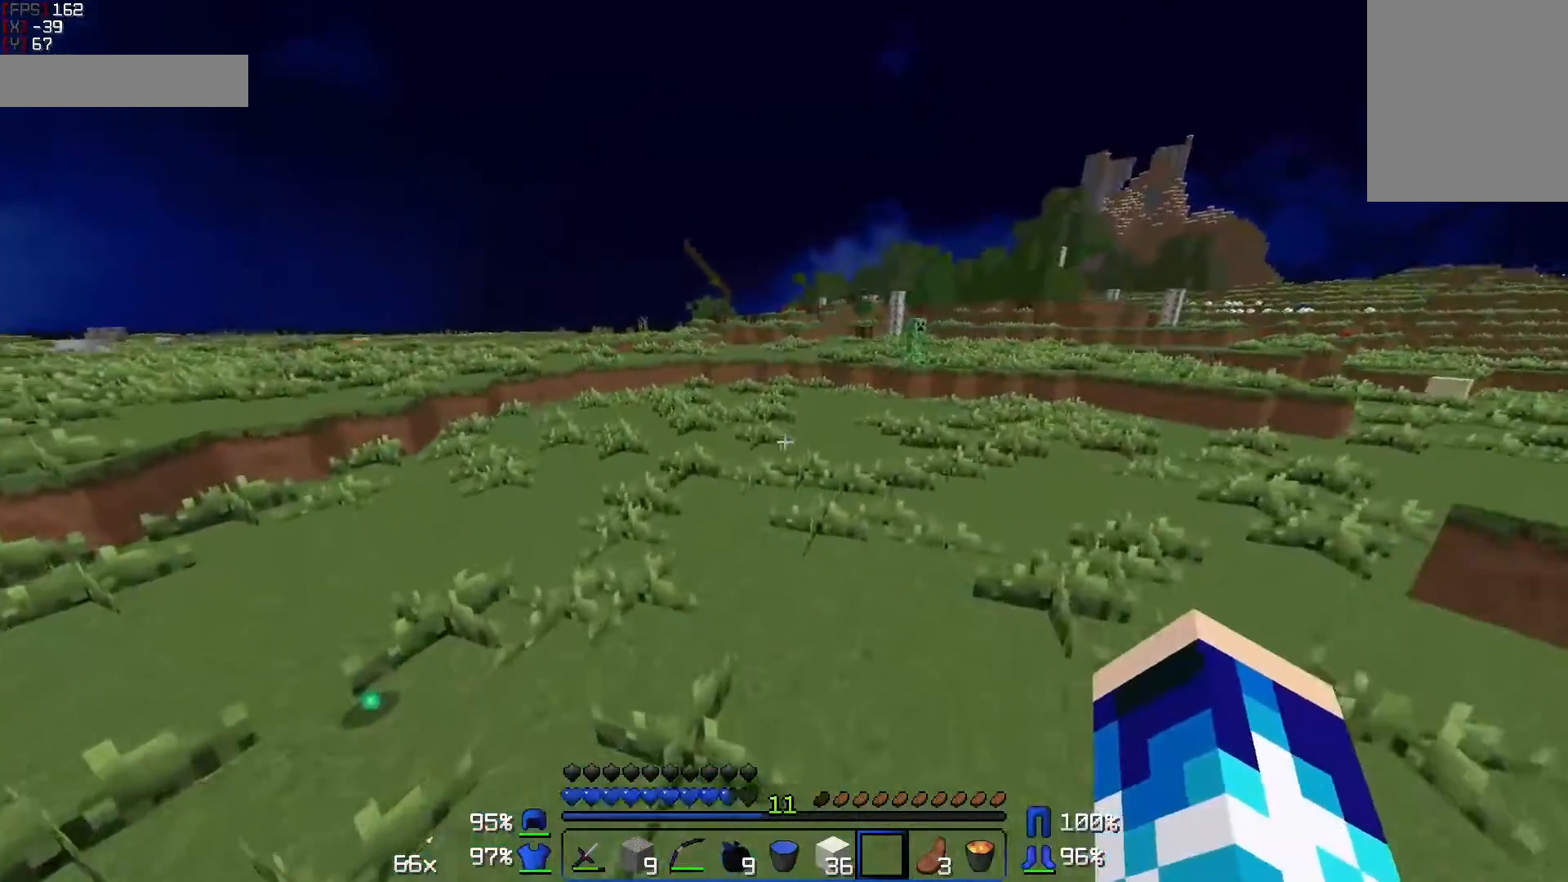
{"keys": ["w"], "mouse": [], "events": []}
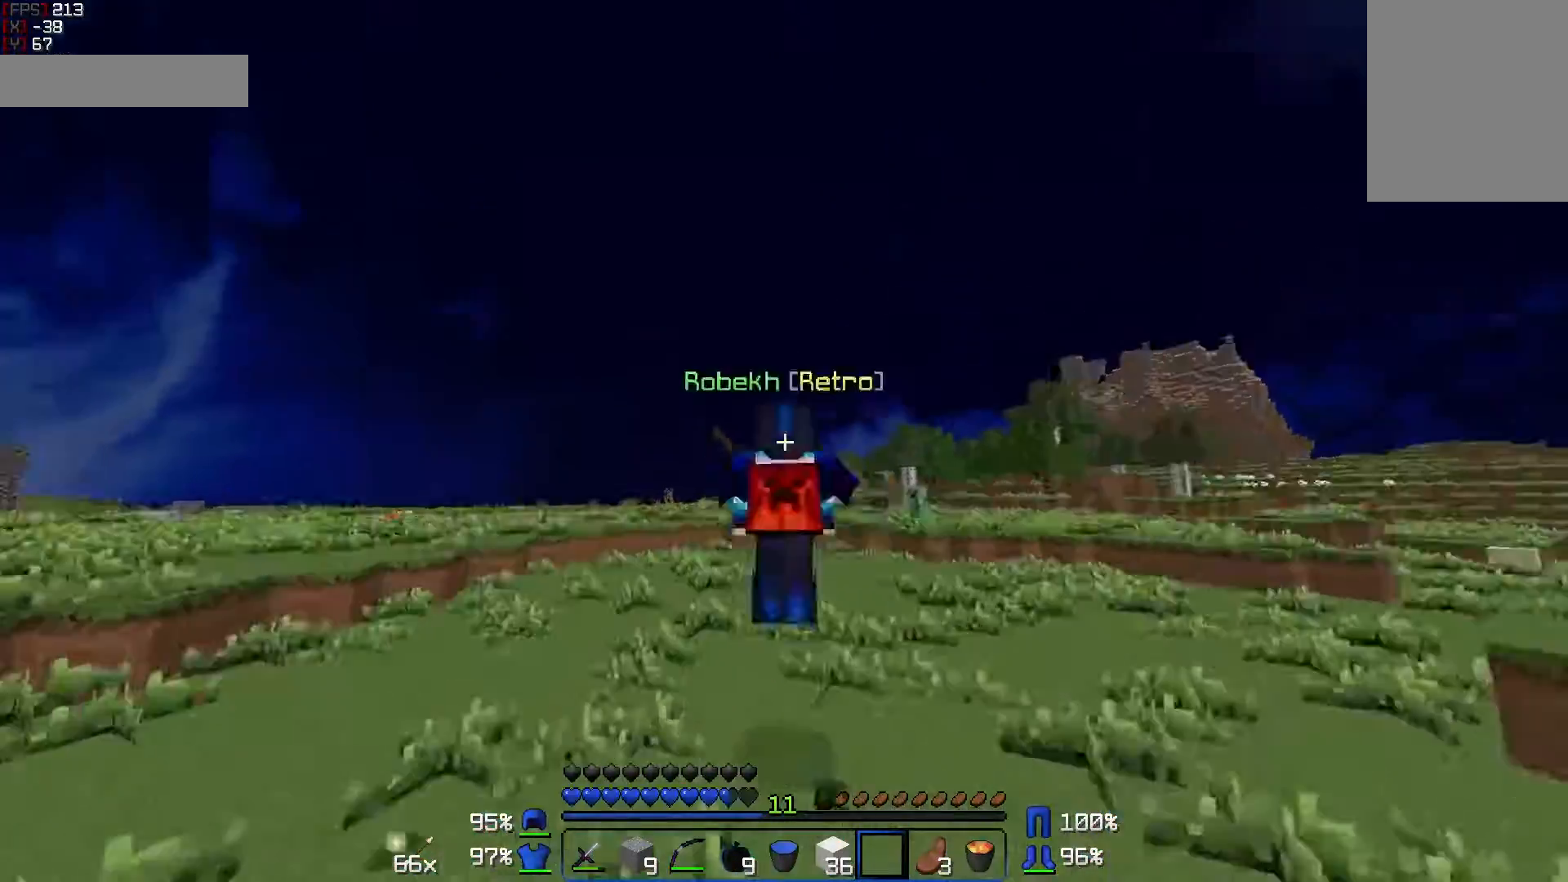
{"keys": ["w"], "mouse": [], "events": []}
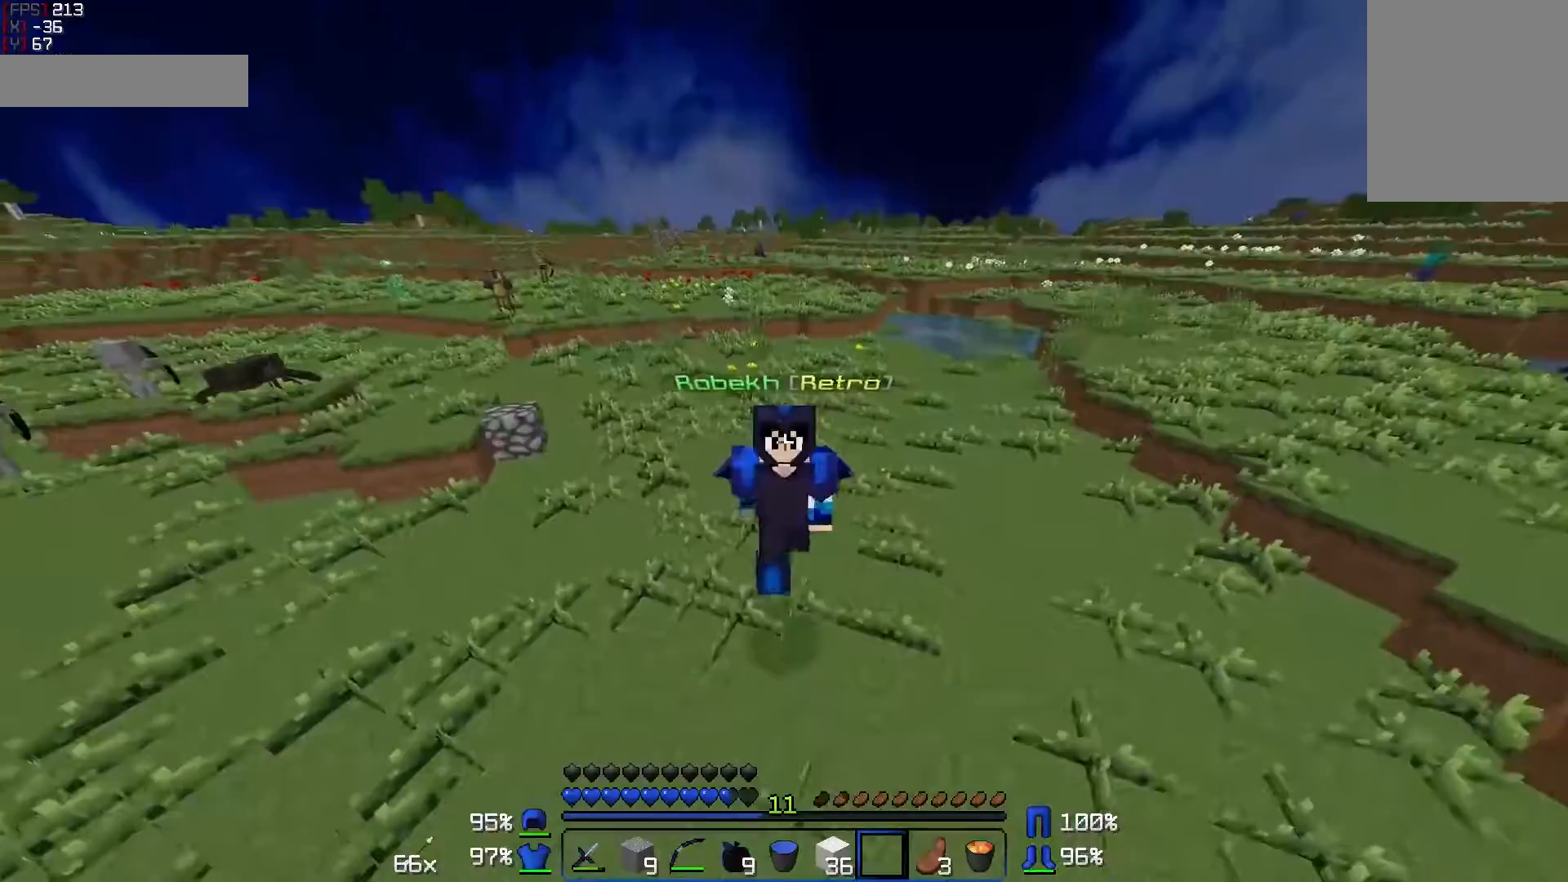
{"keys": ["w"], "mouse": [], "events": []}
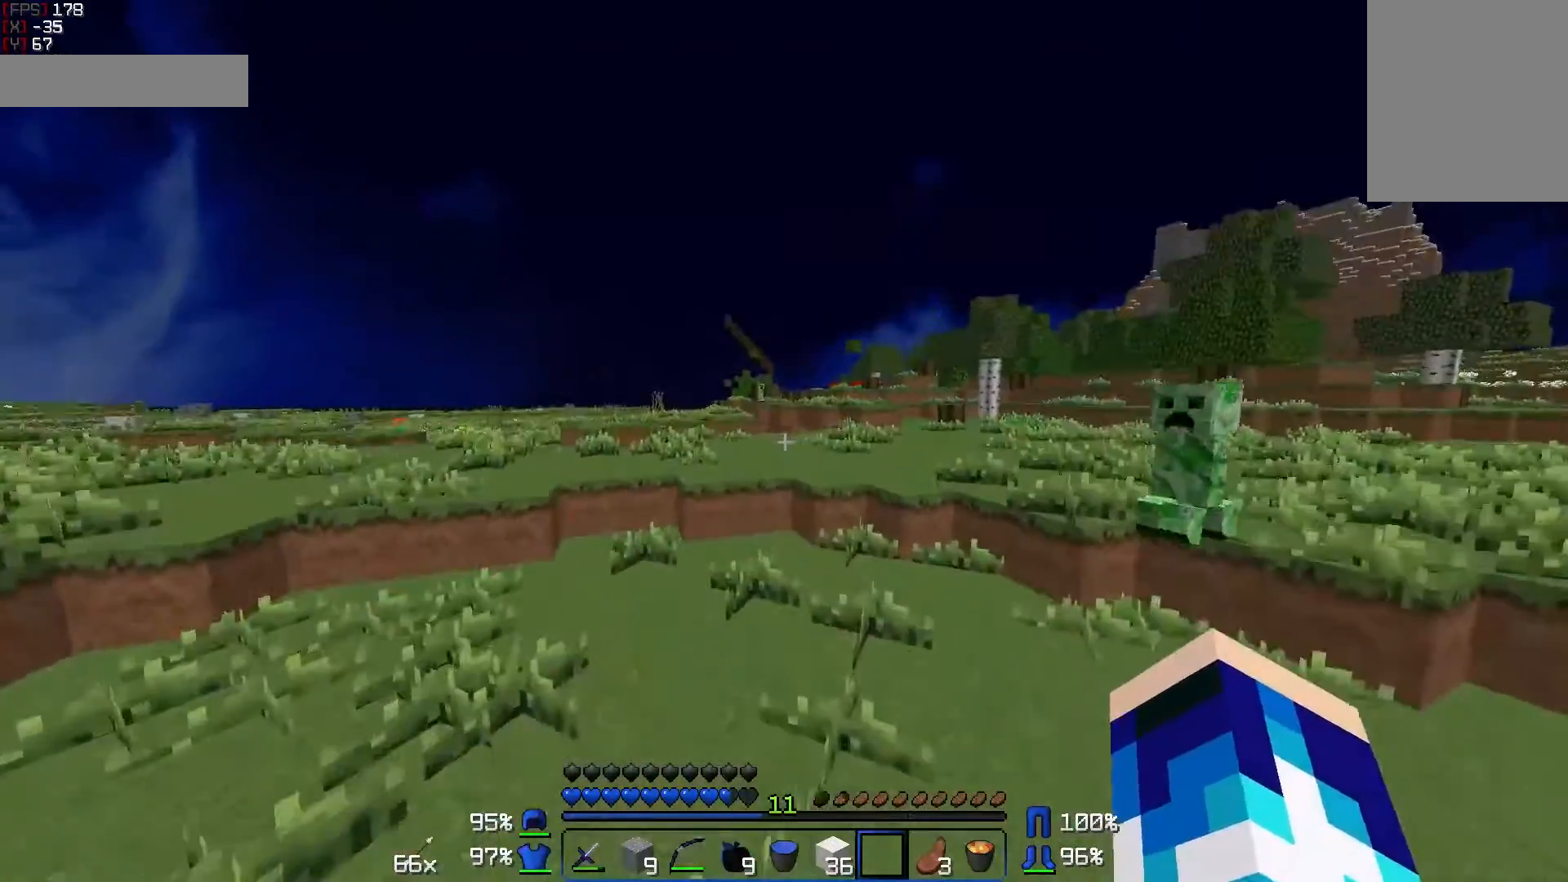
{"keys": ["w"], "mouse": [], "events": [[133, "a", "down"], [233, "a", "up"]]}
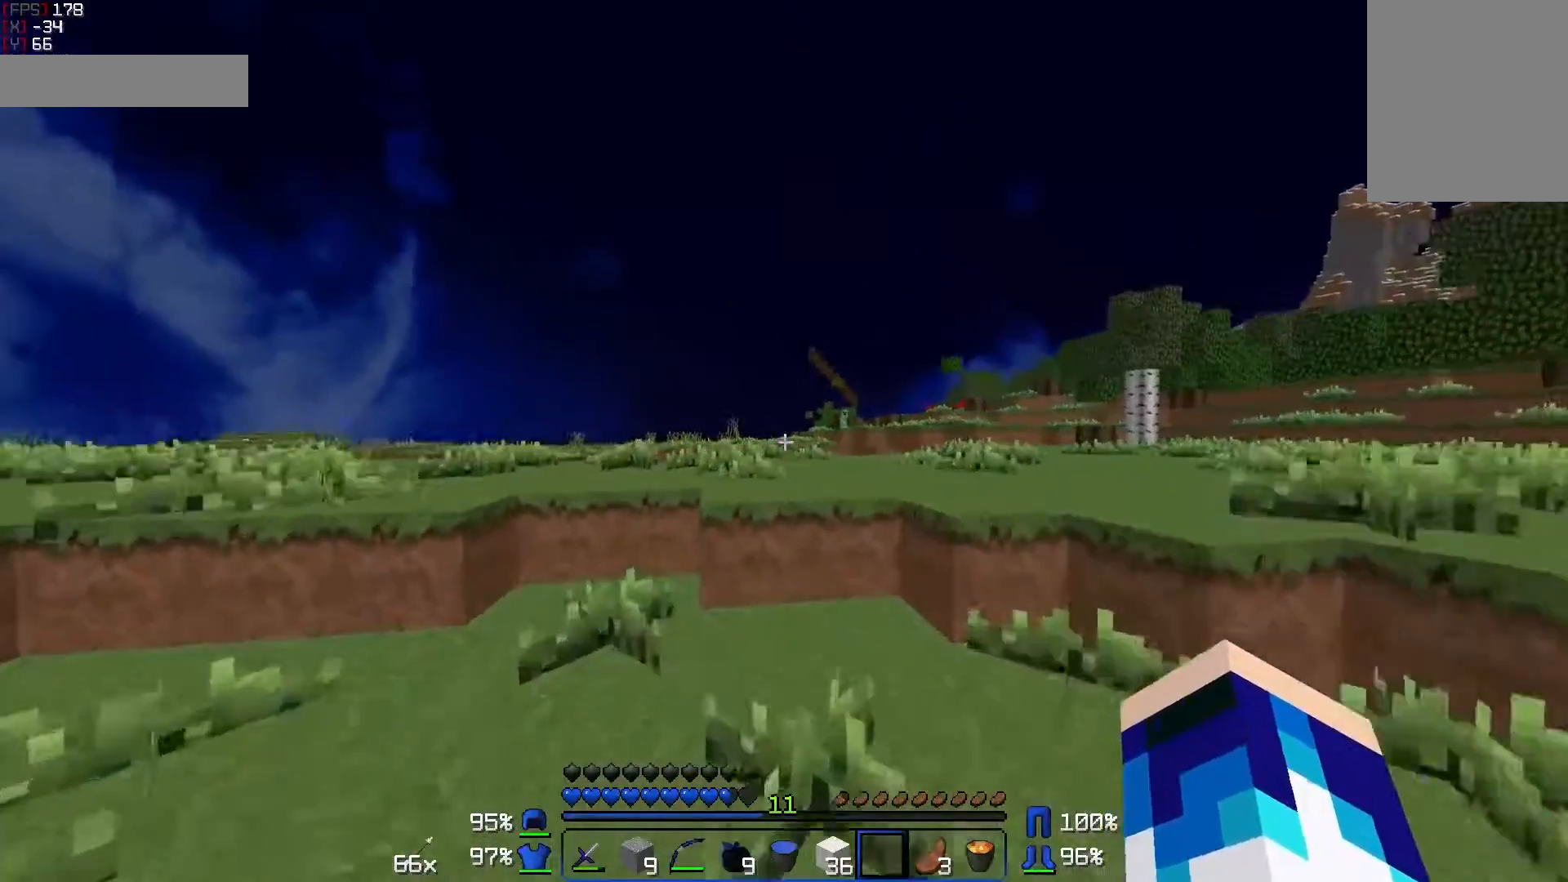
{"keys": ["w"], "mouse": [], "events": []}
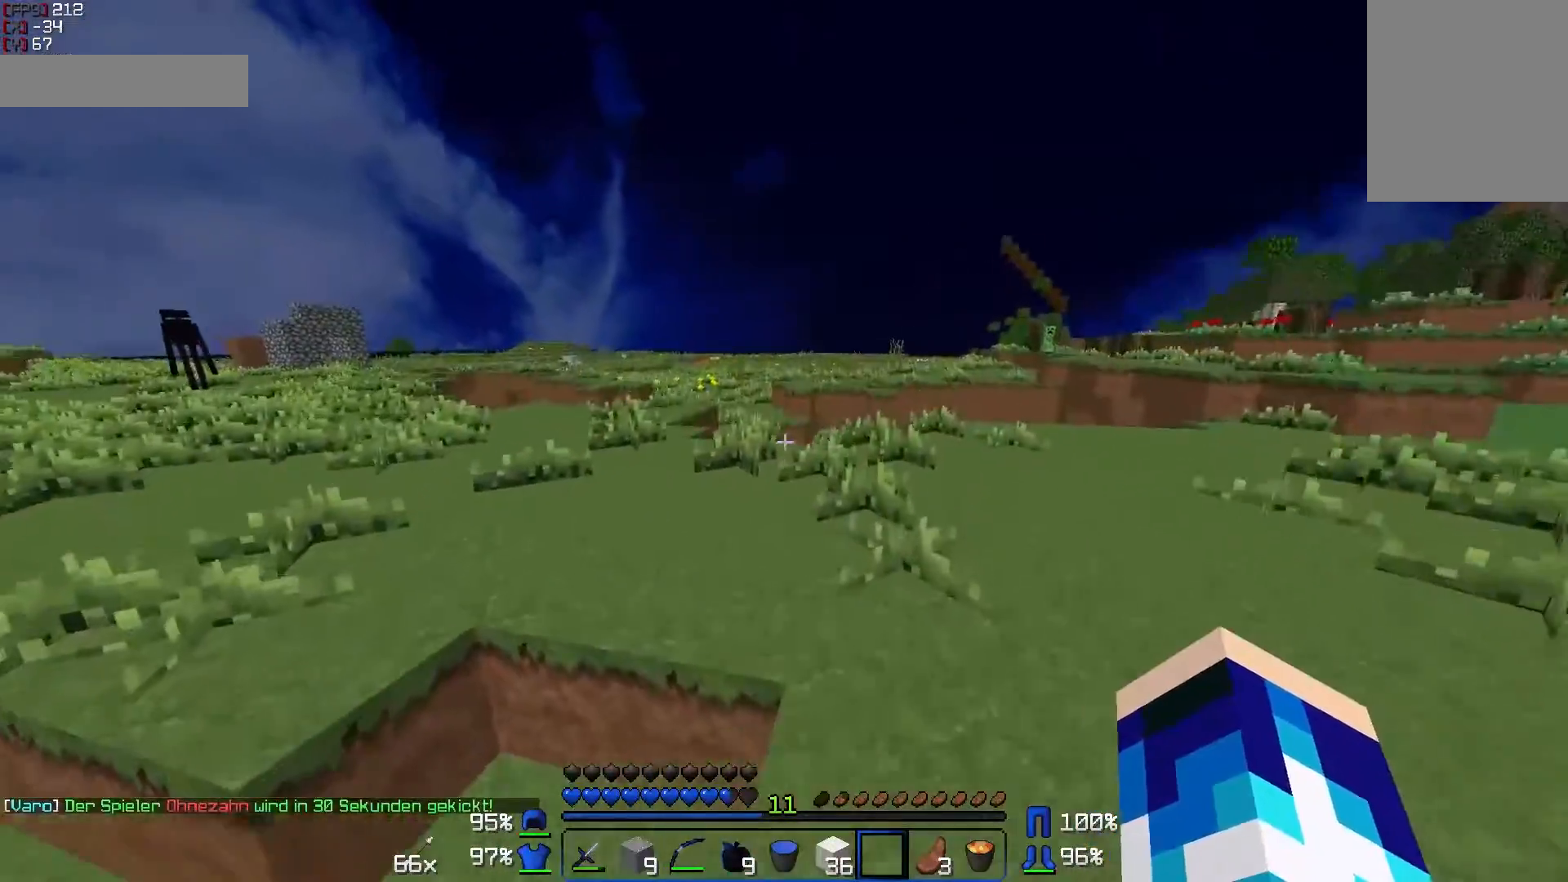
{"keys": ["w"], "mouse": [], "events": [[83, "a", "down"], [233, "a", "up"]]}
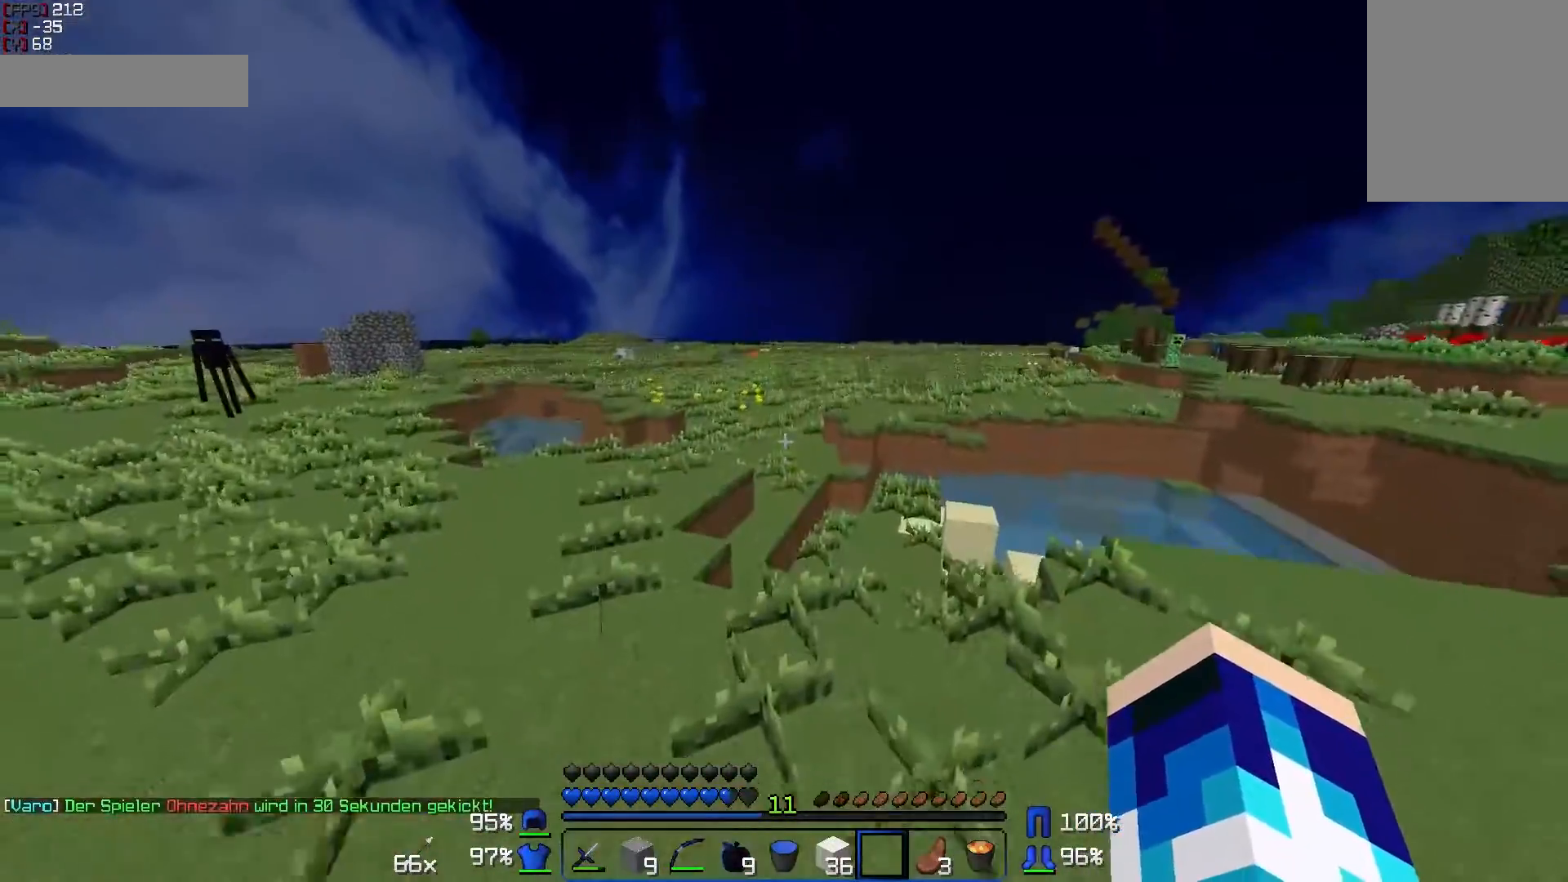
{"keys": ["a", "w"], "mouse": [], "events": [[33, "a", "down"], [283, "a", "up"], [433, "a", "down"]]}
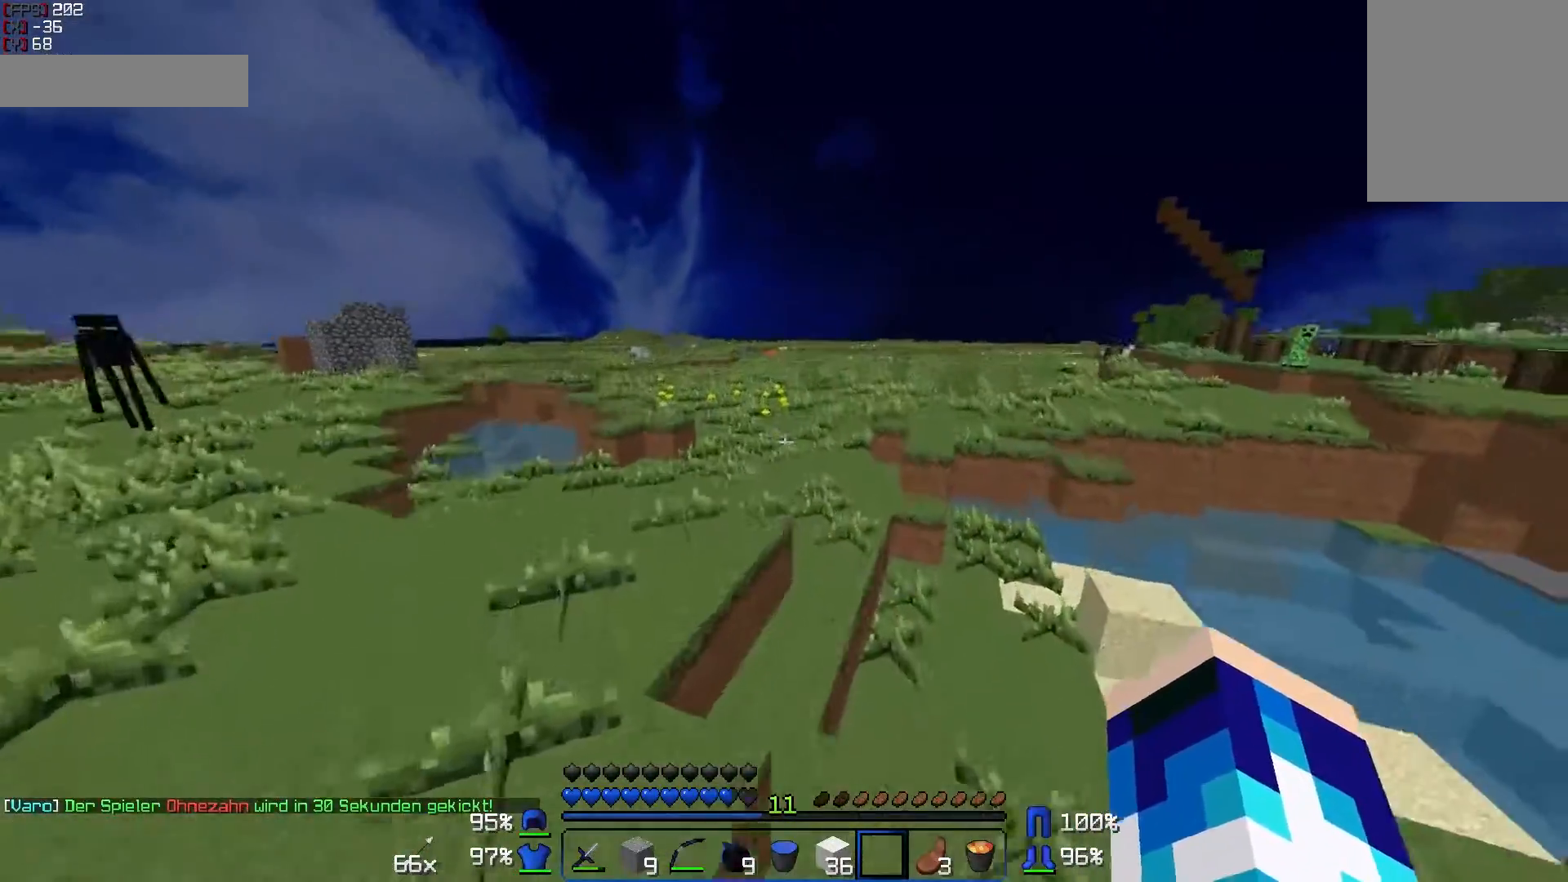
{"keys": ["w"], "mouse": [], "events": [[83, "a", "up"], [333, "a", "down"], [483, "a", "up"]]}
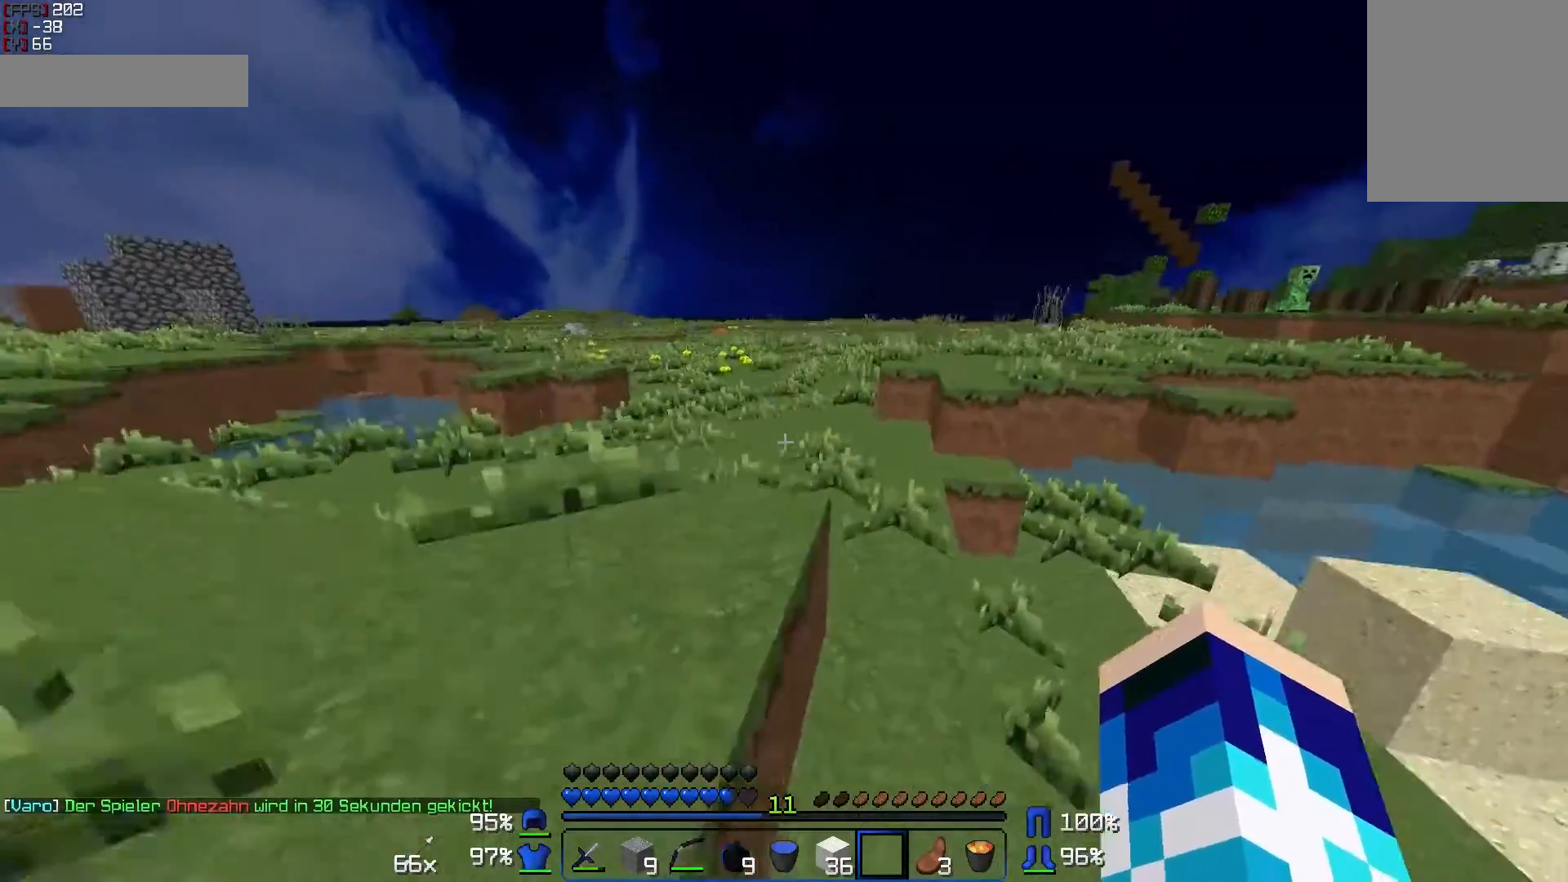
{"keys": ["w"], "mouse": [], "events": []}
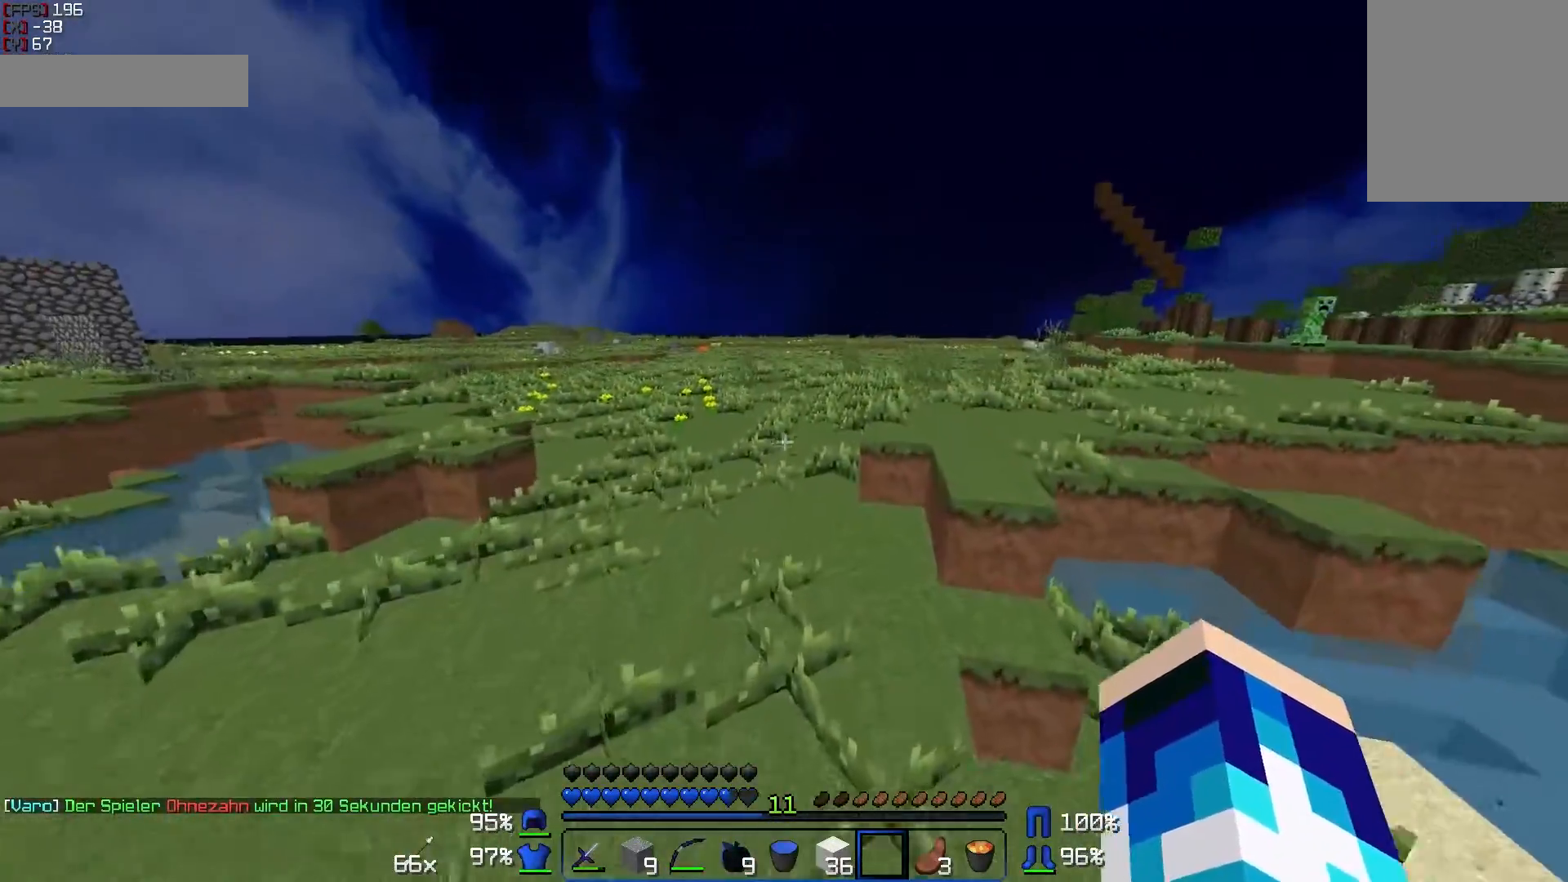
{"keys": ["w"], "mouse": [], "events": []}
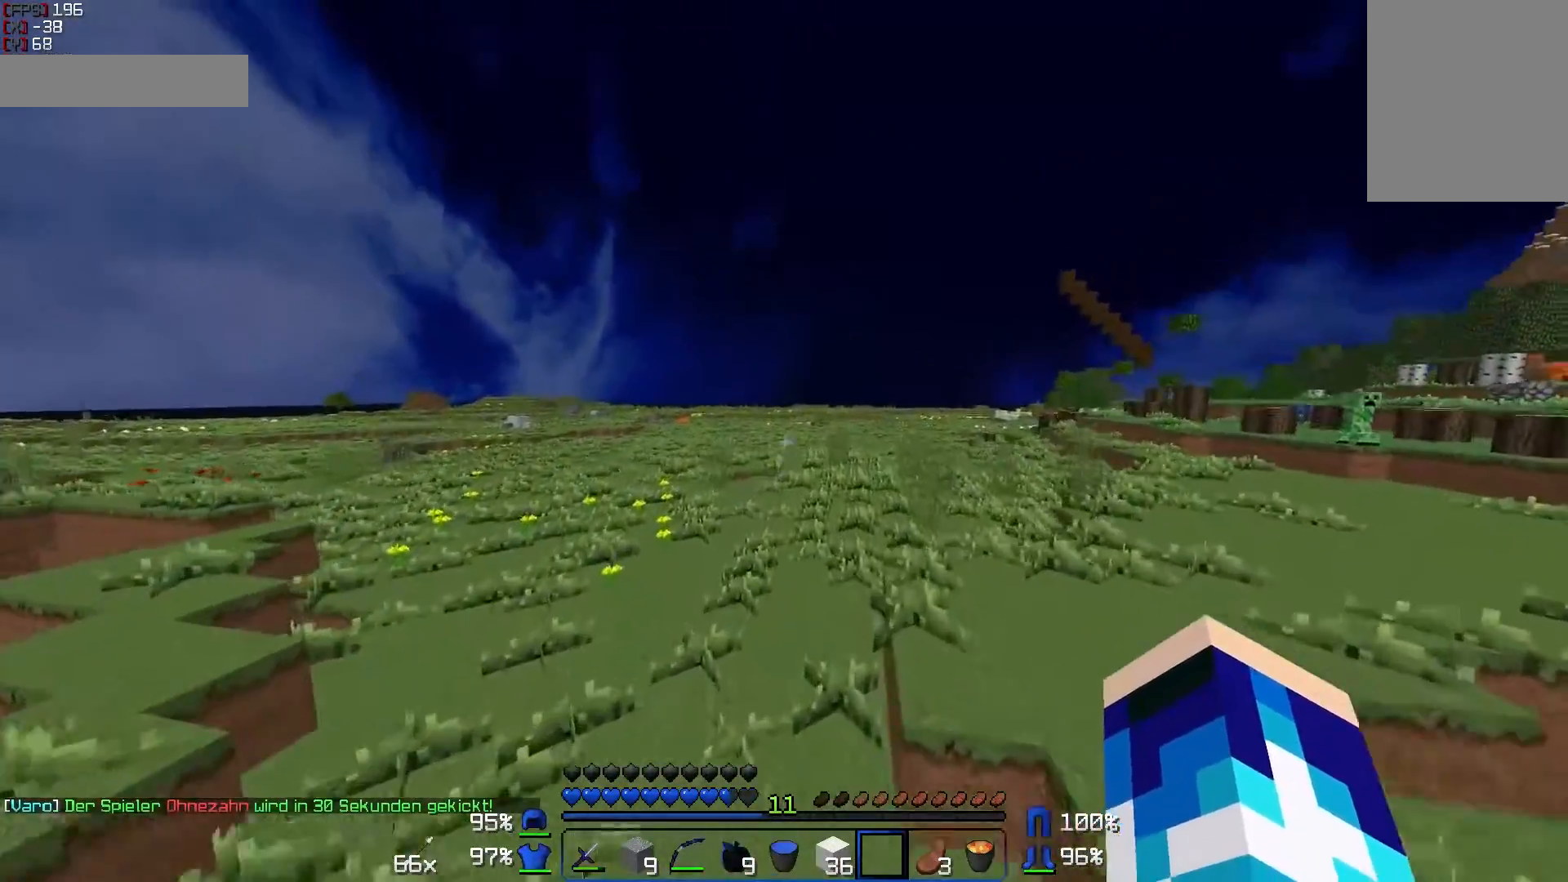
{"keys": ["w"], "mouse": [], "events": []}
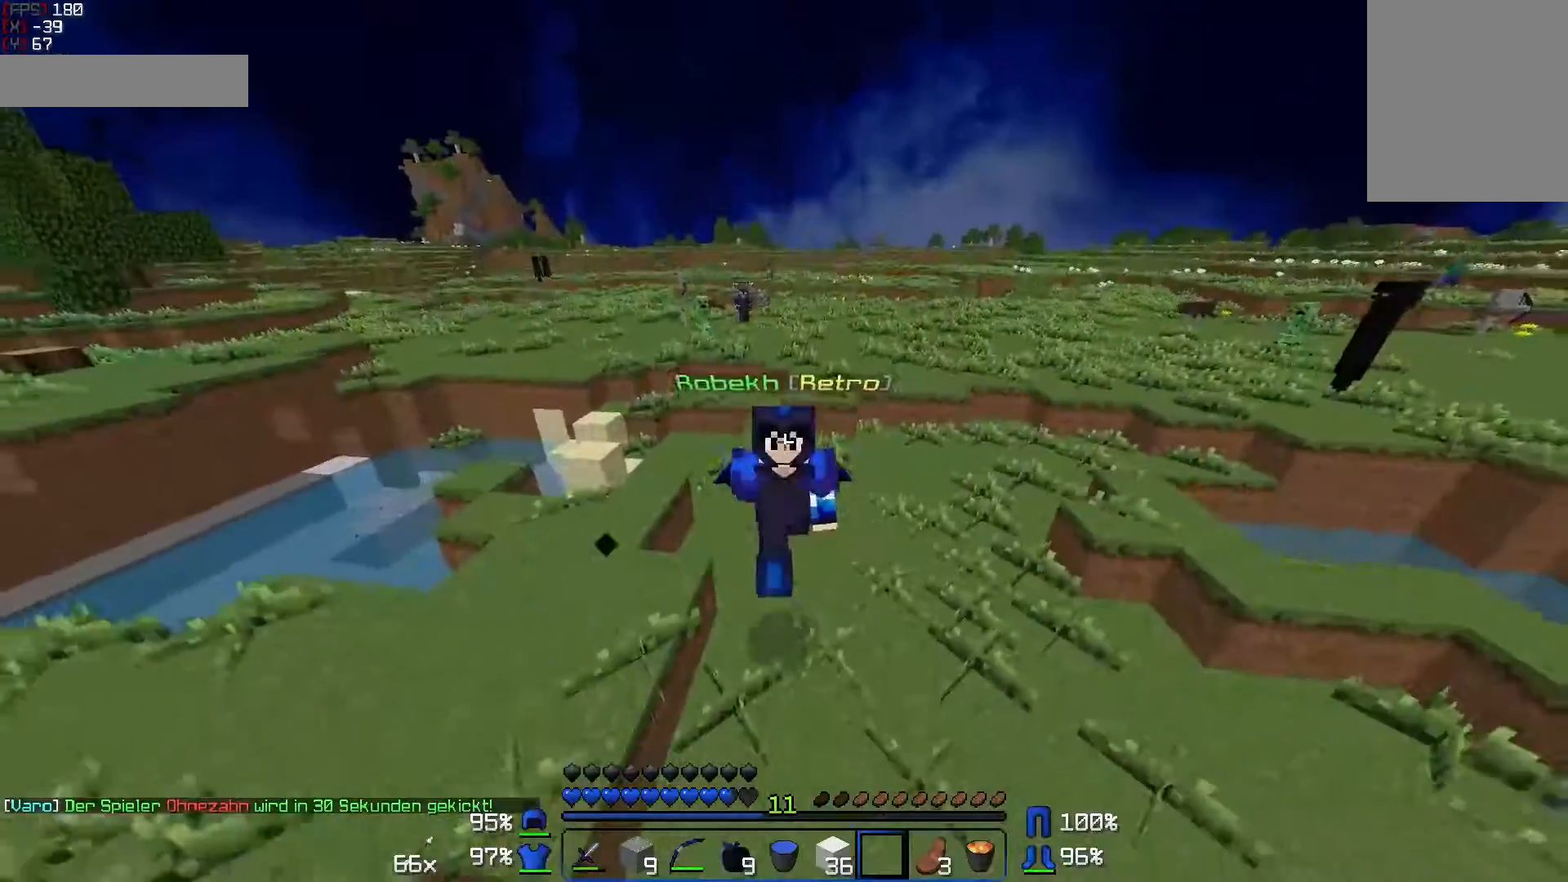
{"keys": ["w"], "mouse": [], "events": []}
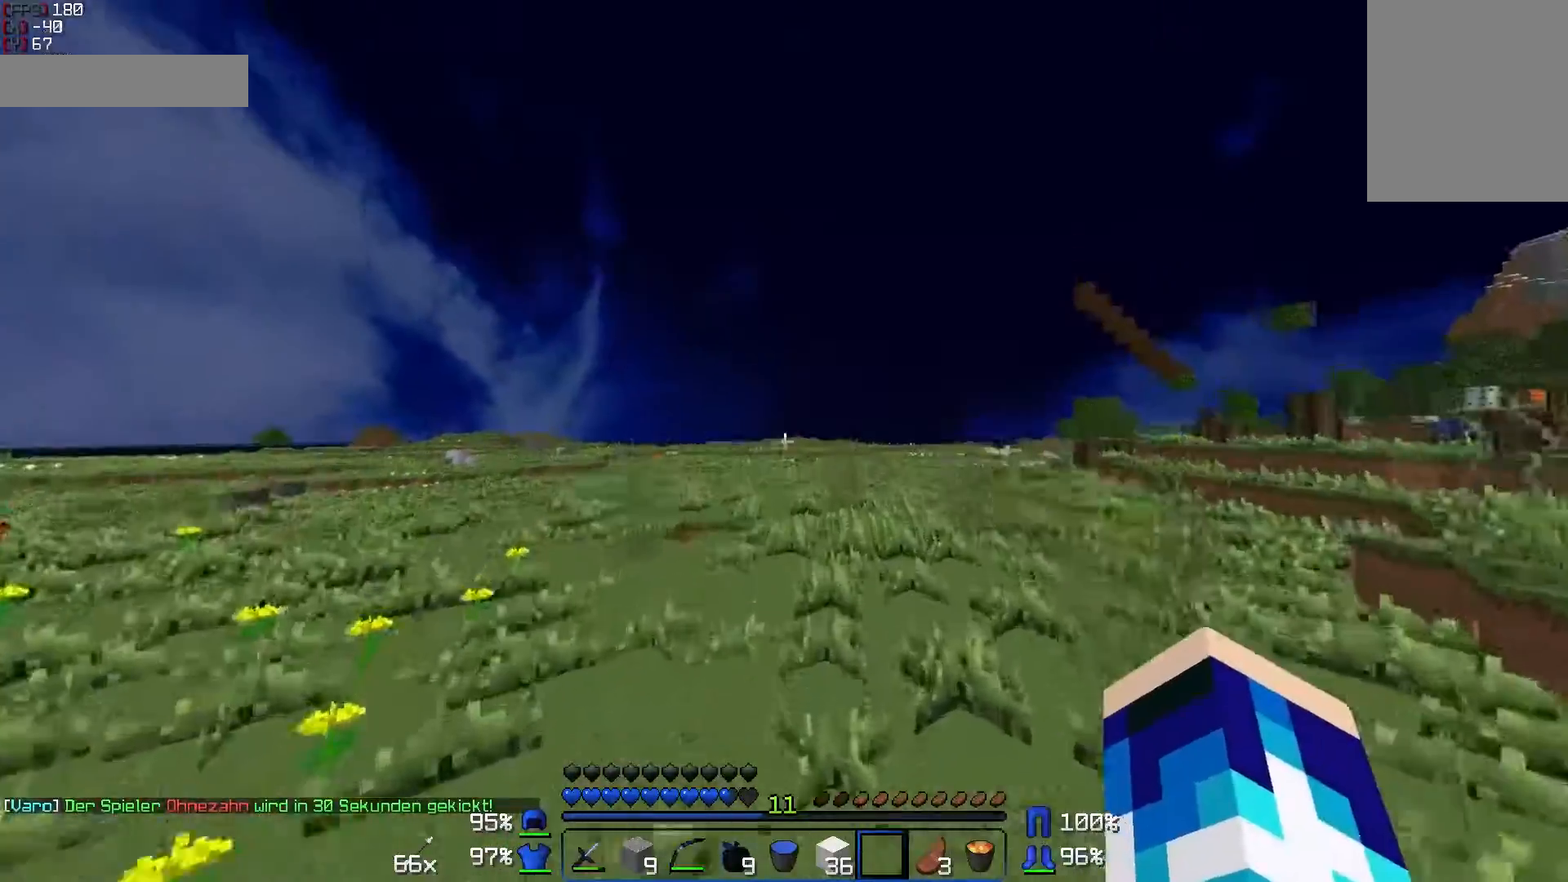
{"keys": ["w"], "mouse": [], "events": []}